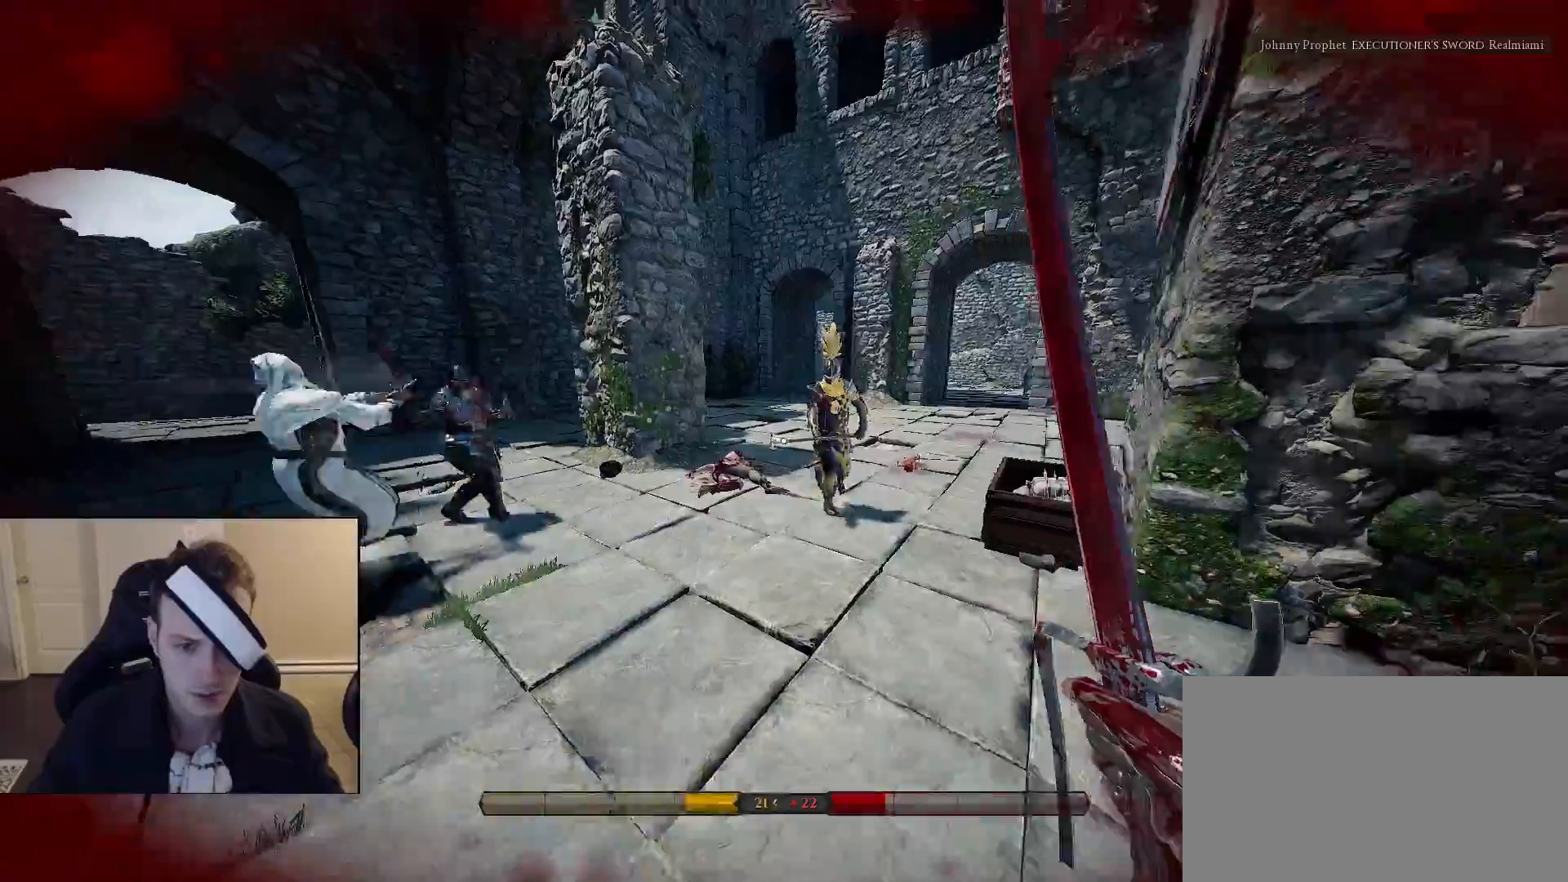
Gameplay with keyboard and mouse; each line is a JSON object with the keys and mouse buttons held at the frame after it. "events" lists presses ("down") and releases ("up") of "1", "2", "3", "4", "5", "a", "alt", "c", "caps_lock", "ctrl", "d", "e", "f", "g", "q", "r", "s", "shift", "space", "t", "tab", "v", "w", "x", "z", "mouse_left", "mouse_wheel" and "mouse_right" between this image and that frame as [ms after this image, input, new state], when the widget could be followed in between. "mouse_left", "mouse_wheel", "mouse_right" = the "left", "wheel", "right" buttons of the "mouse" list. No other keys are recorded. "wheel" means that the mouse wheel is clicked or scrolled. "mouse_move" is the direction in which the mouse moves at that frame (one of eight, or "still"), when it could be read.
{"keys": ["shift", "w"], "mouse": [], "mouse_move": "down", "events": [[83, "w", "down"], [133, "d", "up"], [133, "shift", "down"]]}
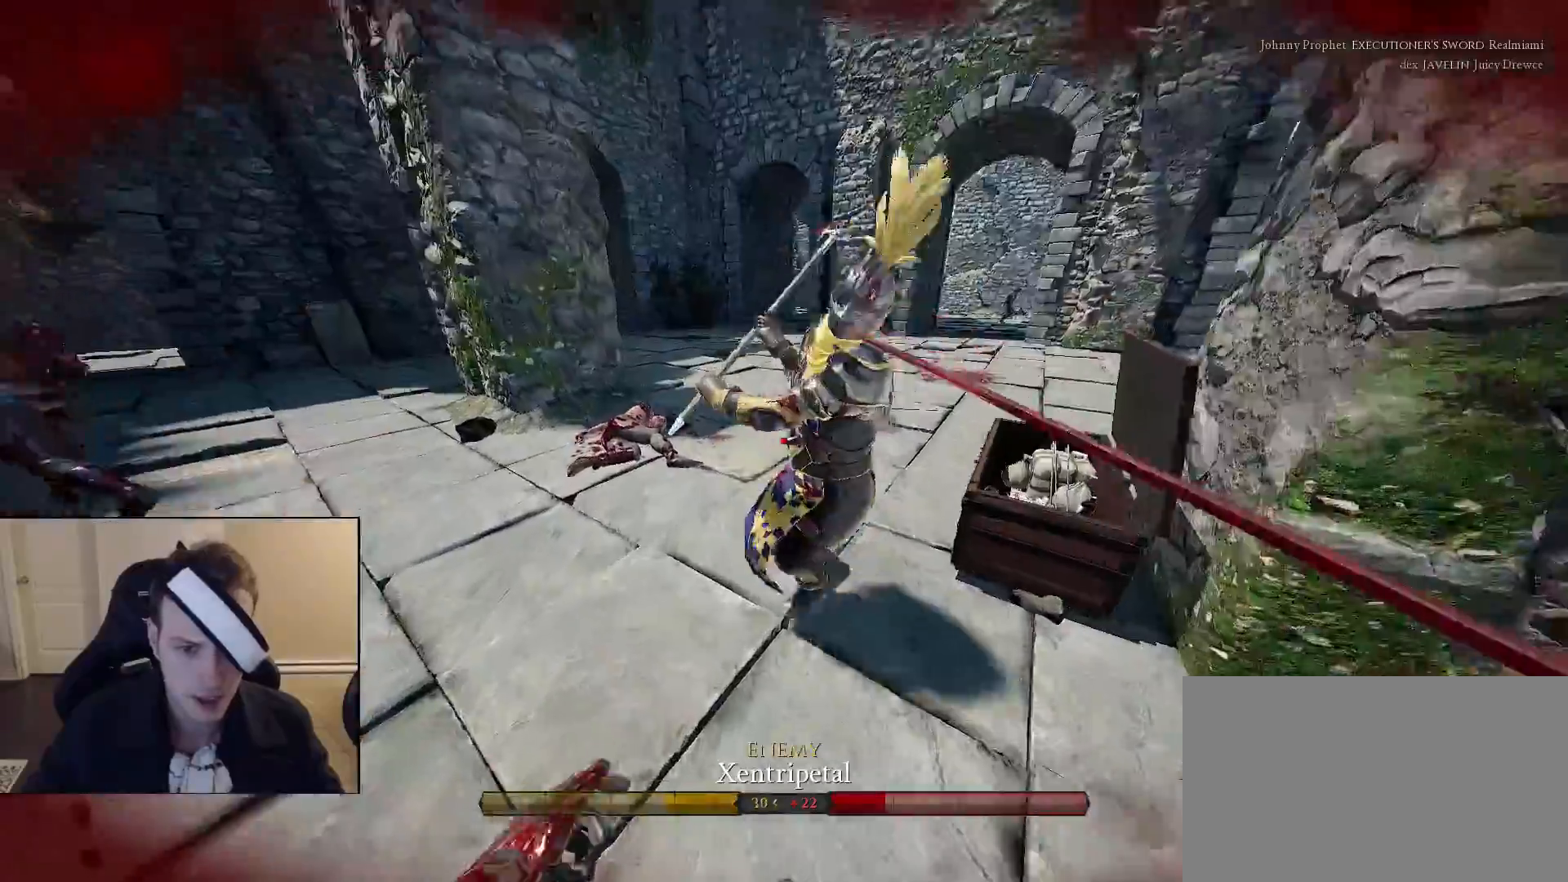
{"keys": ["a", "shift", "w"], "mouse": [], "mouse_move": "right", "events": [[17, "a", "down"], [17, "mouse_wheel", "down"], [50, "shift", "up"], [50, "w", "up"], [250, "mouse_wheel", "up"], [433, "w", "down"], [483, "shift", "down"]]}
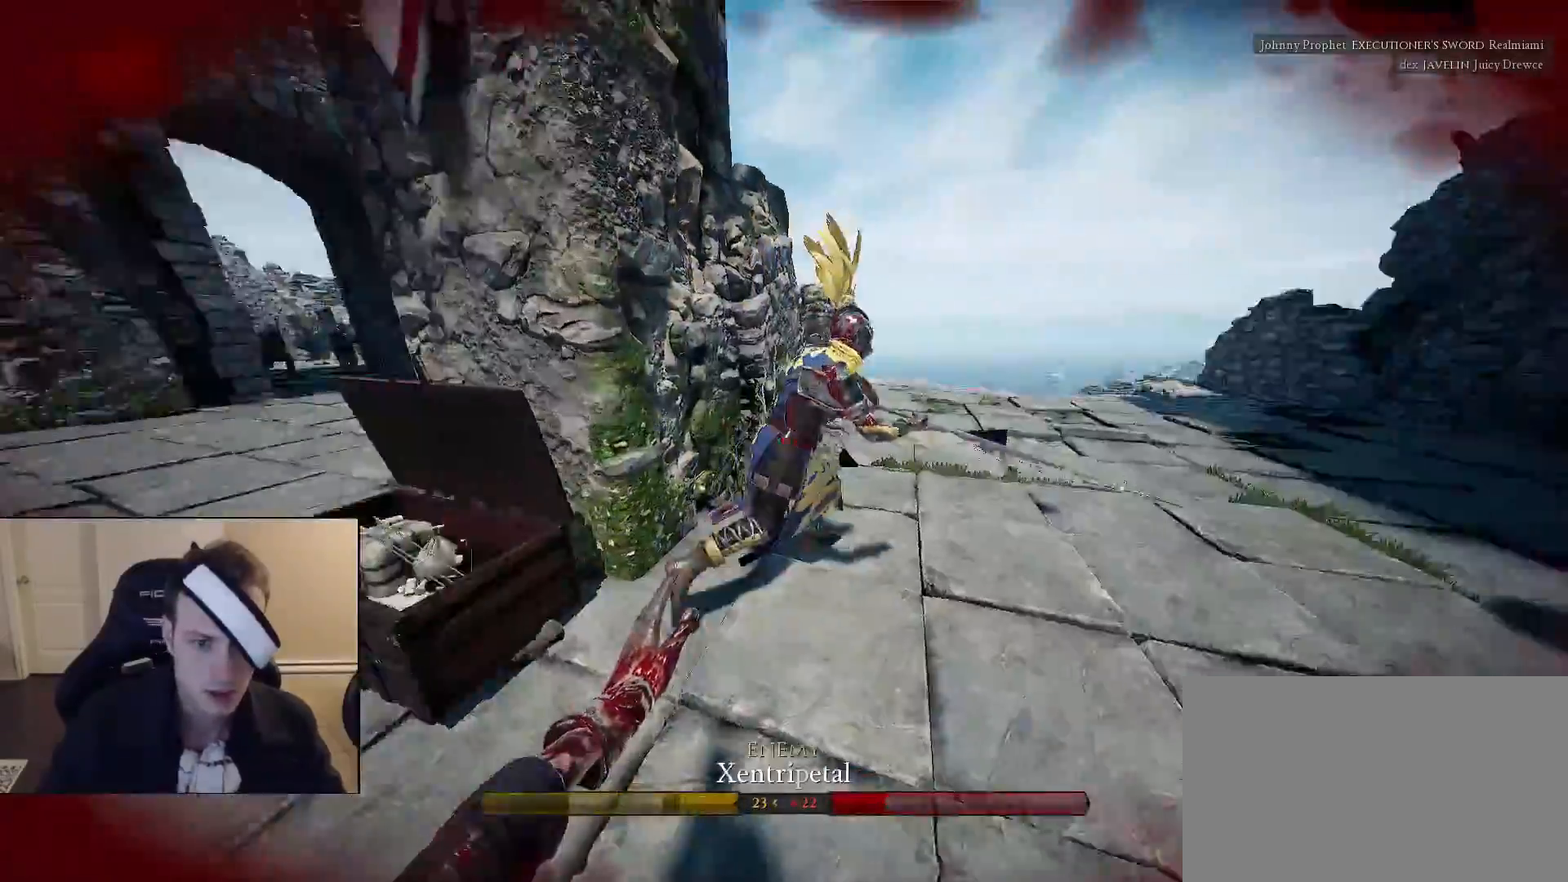
{"keys": ["d", "shift", "w"], "mouse": [], "mouse_move": "left", "events": [[117, "a", "up"], [450, "d", "down"]]}
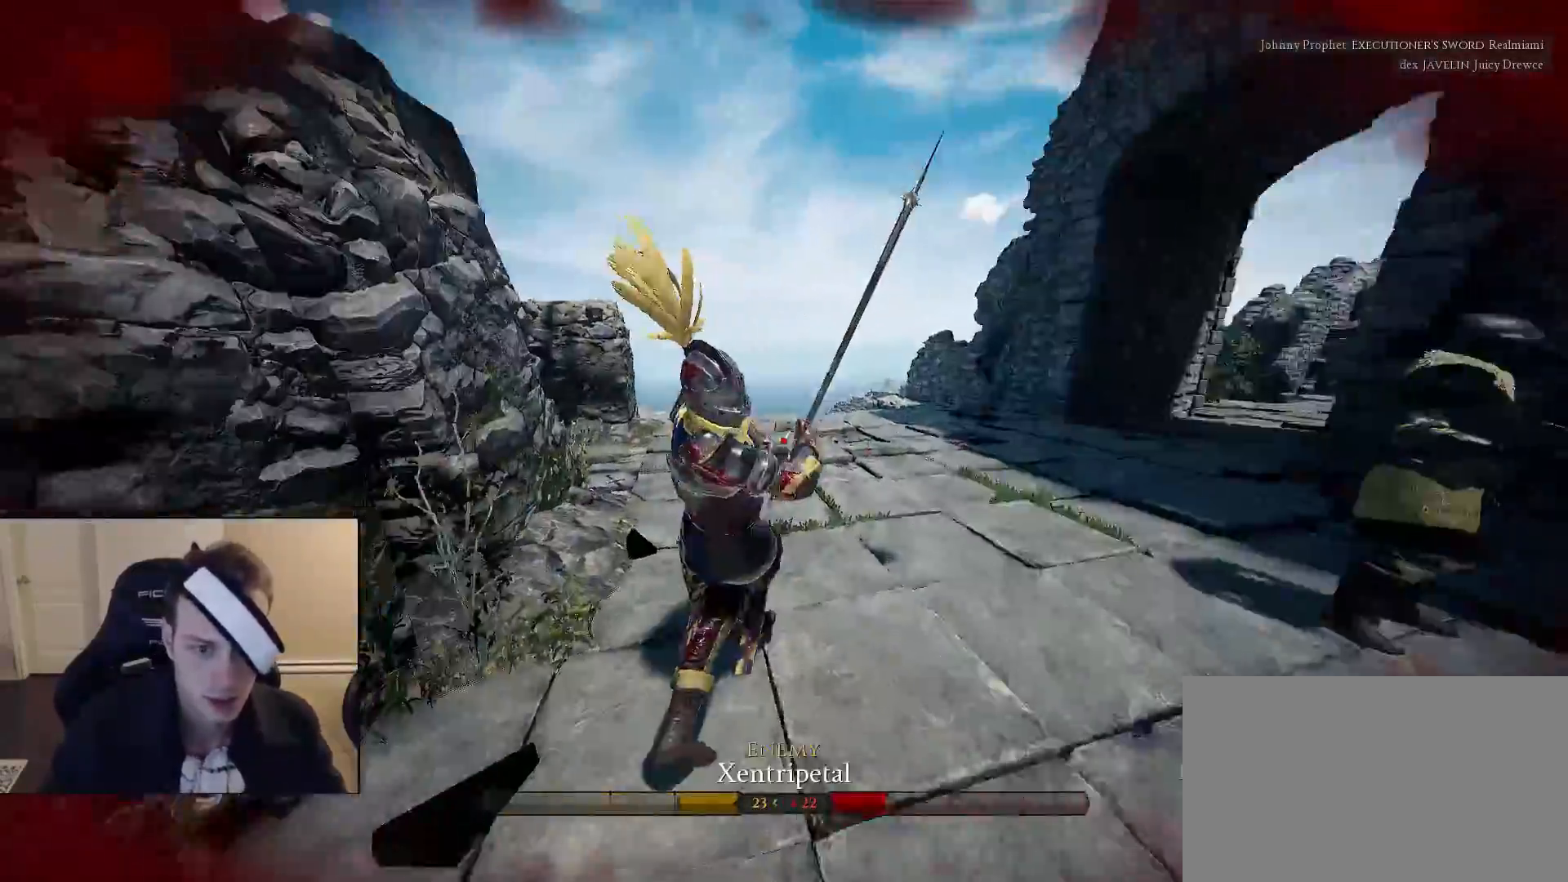
{"keys": ["a", "s"], "mouse": [], "mouse_move": "up-right", "events": [[50, "shift", "up"], [50, "w", "up"], [133, "s", "down"], [183, "a", "down"], [283, "d", "up"]]}
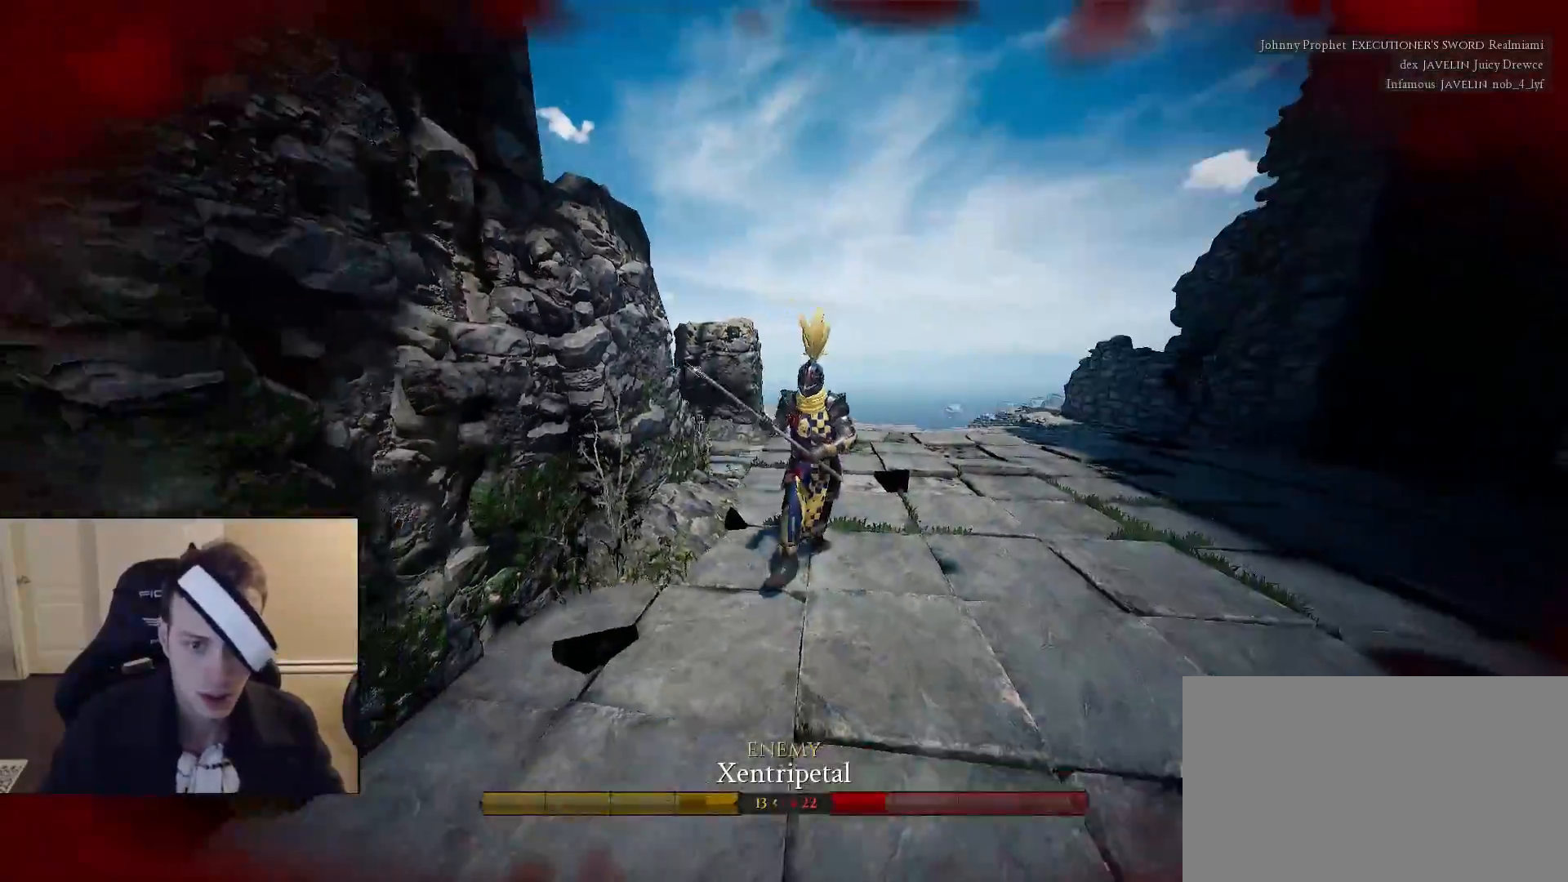
{"keys": ["a", "s"], "mouse": [], "mouse_move": "right", "events": []}
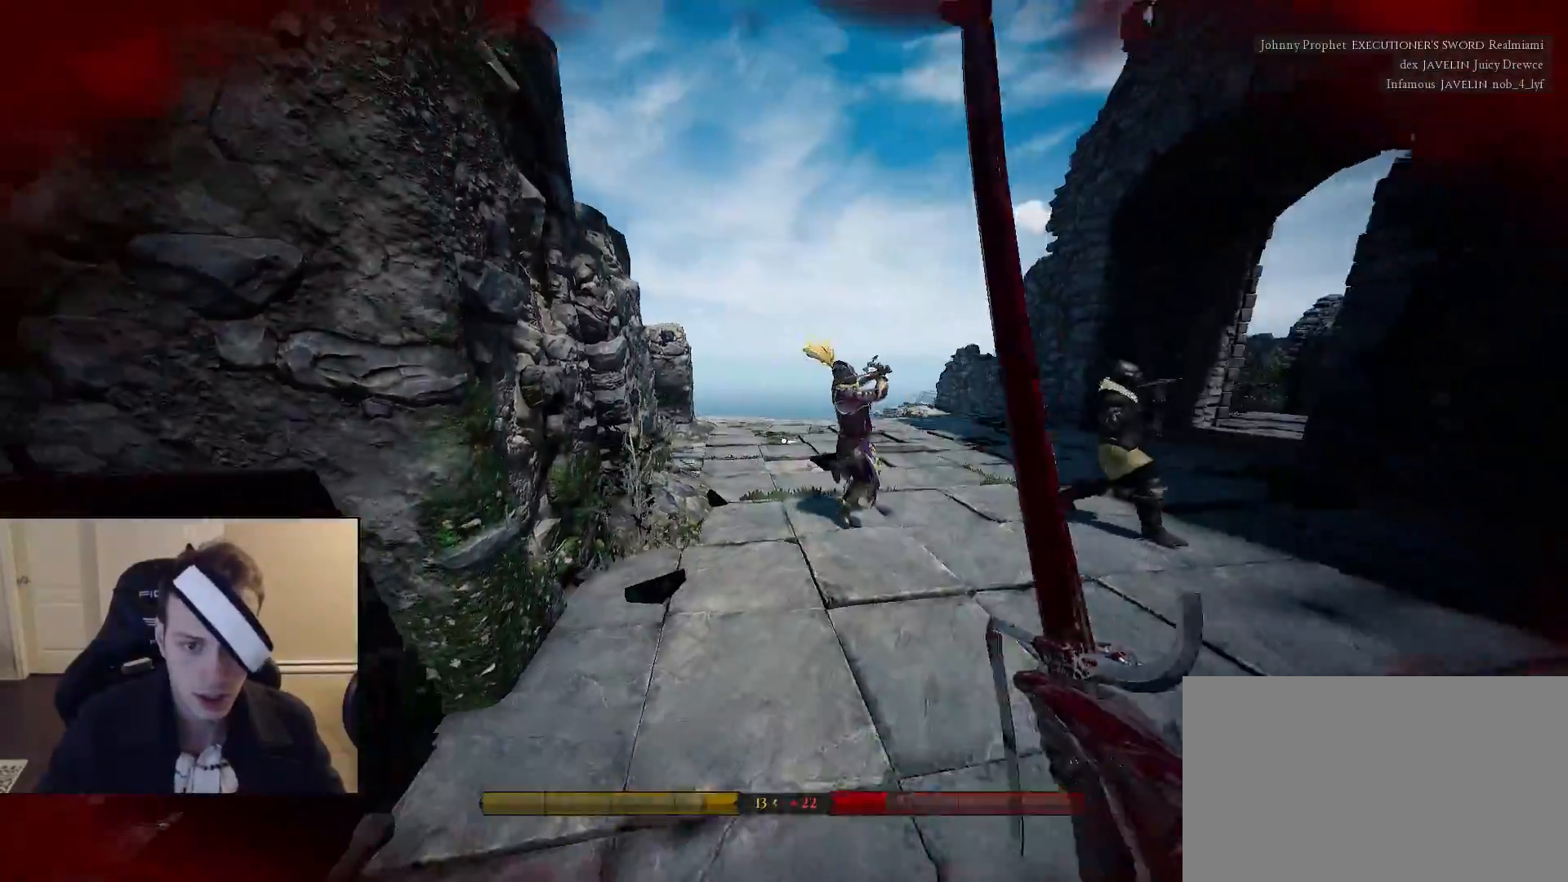
{"keys": ["f", "shift", "w"], "mouse": [], "mouse_move": "up", "events": [[33, "s", "up"], [167, "w", "down"], [217, "a", "up"], [317, "shift", "down"], [450, "f", "down"]]}
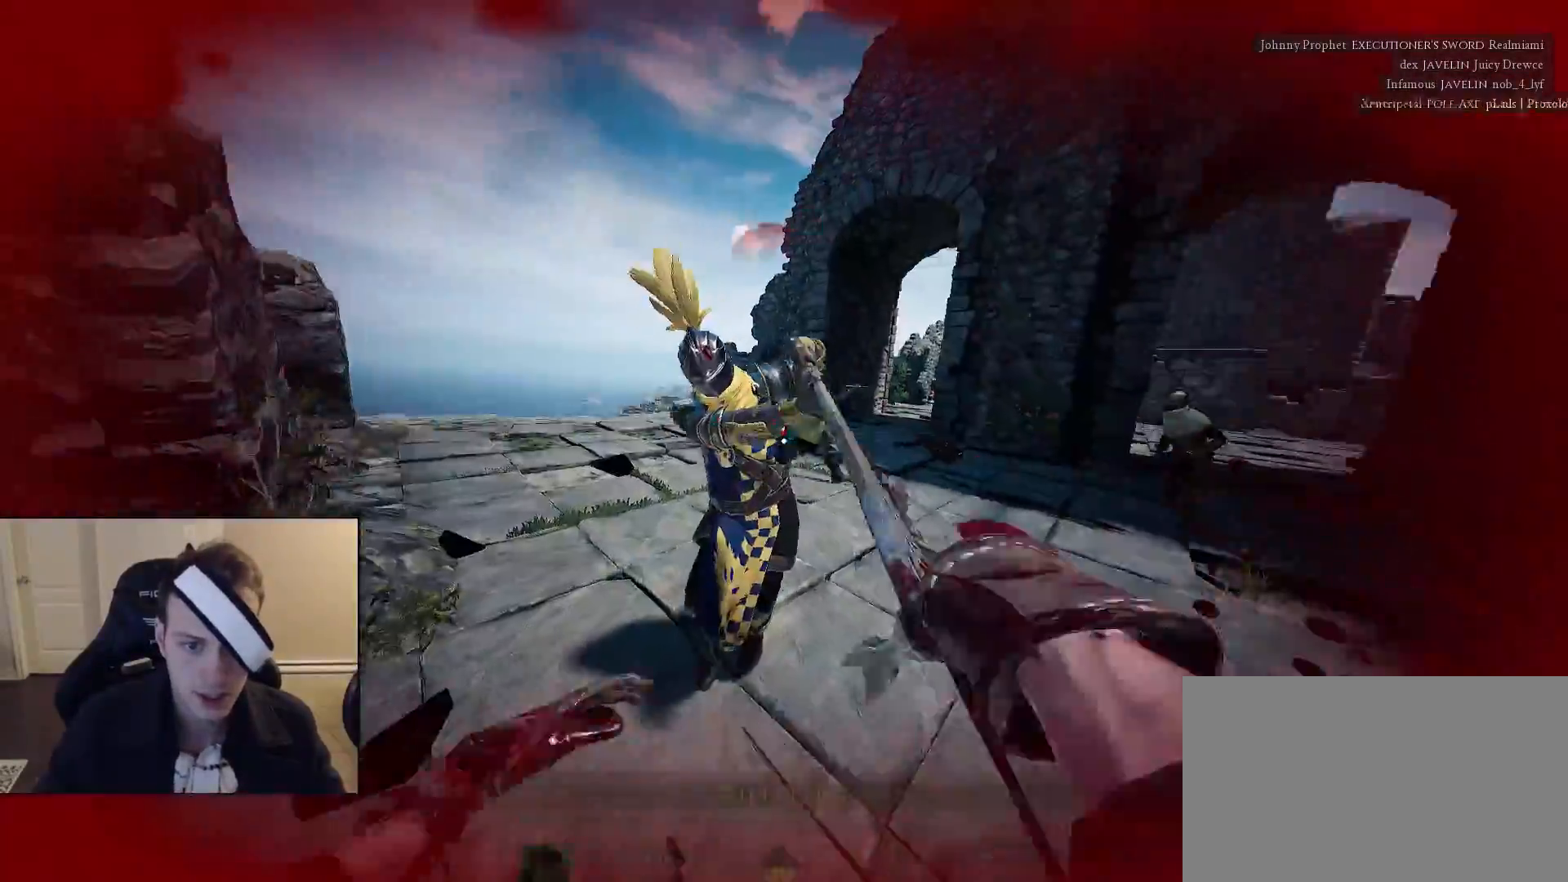
{"keys": ["s"], "mouse": [], "mouse_move": "still", "events": [[33, "f", "up"], [183, "w", "up"], [233, "shift", "up"], [283, "a", "down"], [283, "s", "down"], [417, "a", "up"]]}
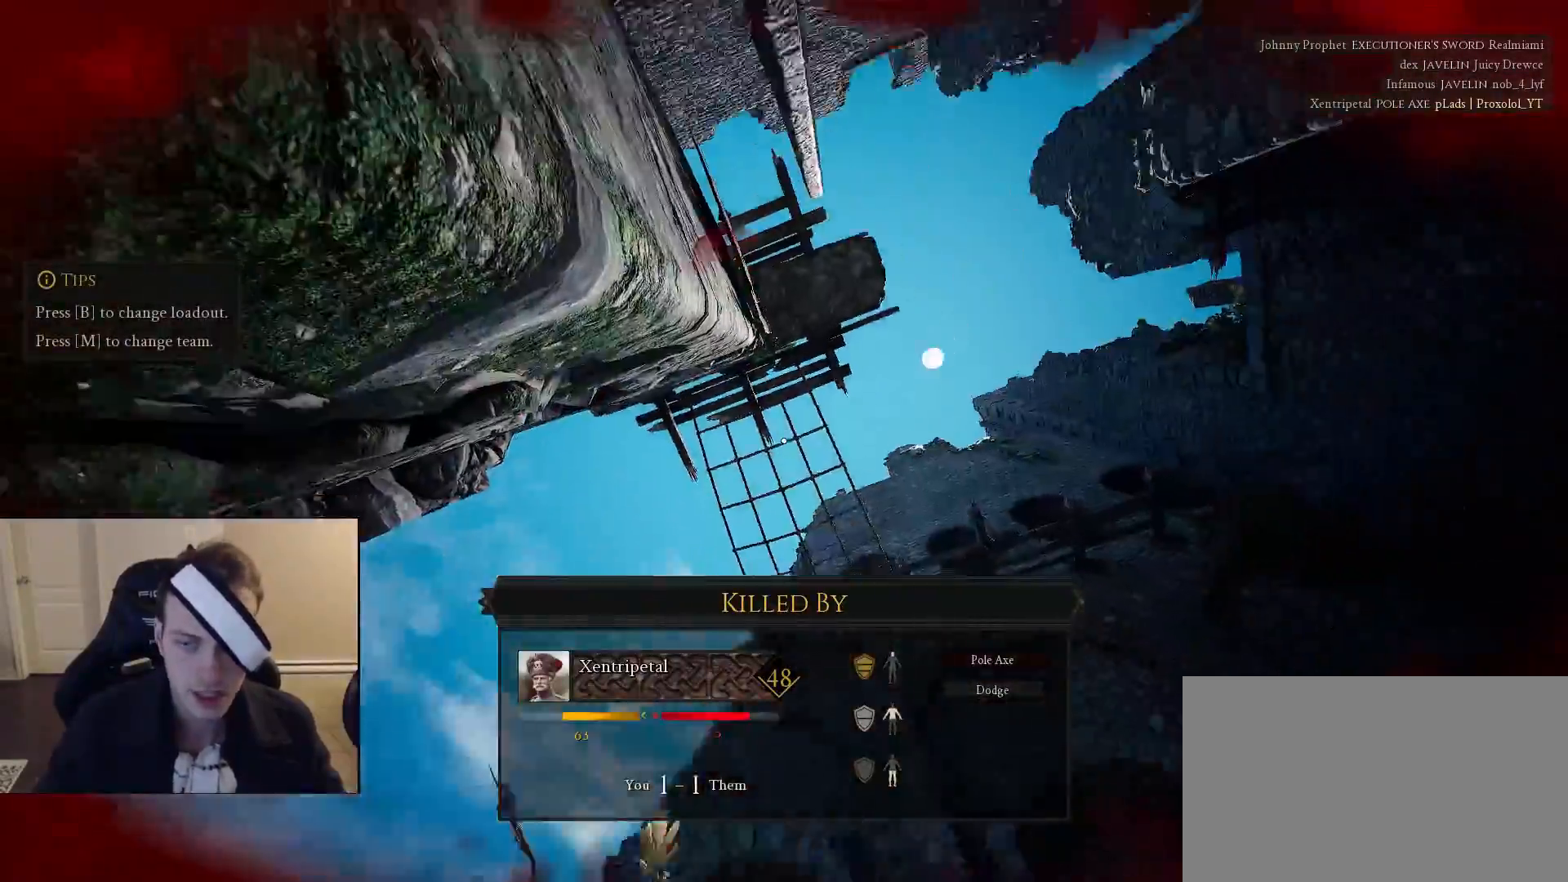
{"keys": ["w"], "mouse": [], "mouse_move": "left", "events": [[17, "s", "up"], [250, "mouse_left", "down"], [333, "mouse_left", "up"], [383, "w", "down"]]}
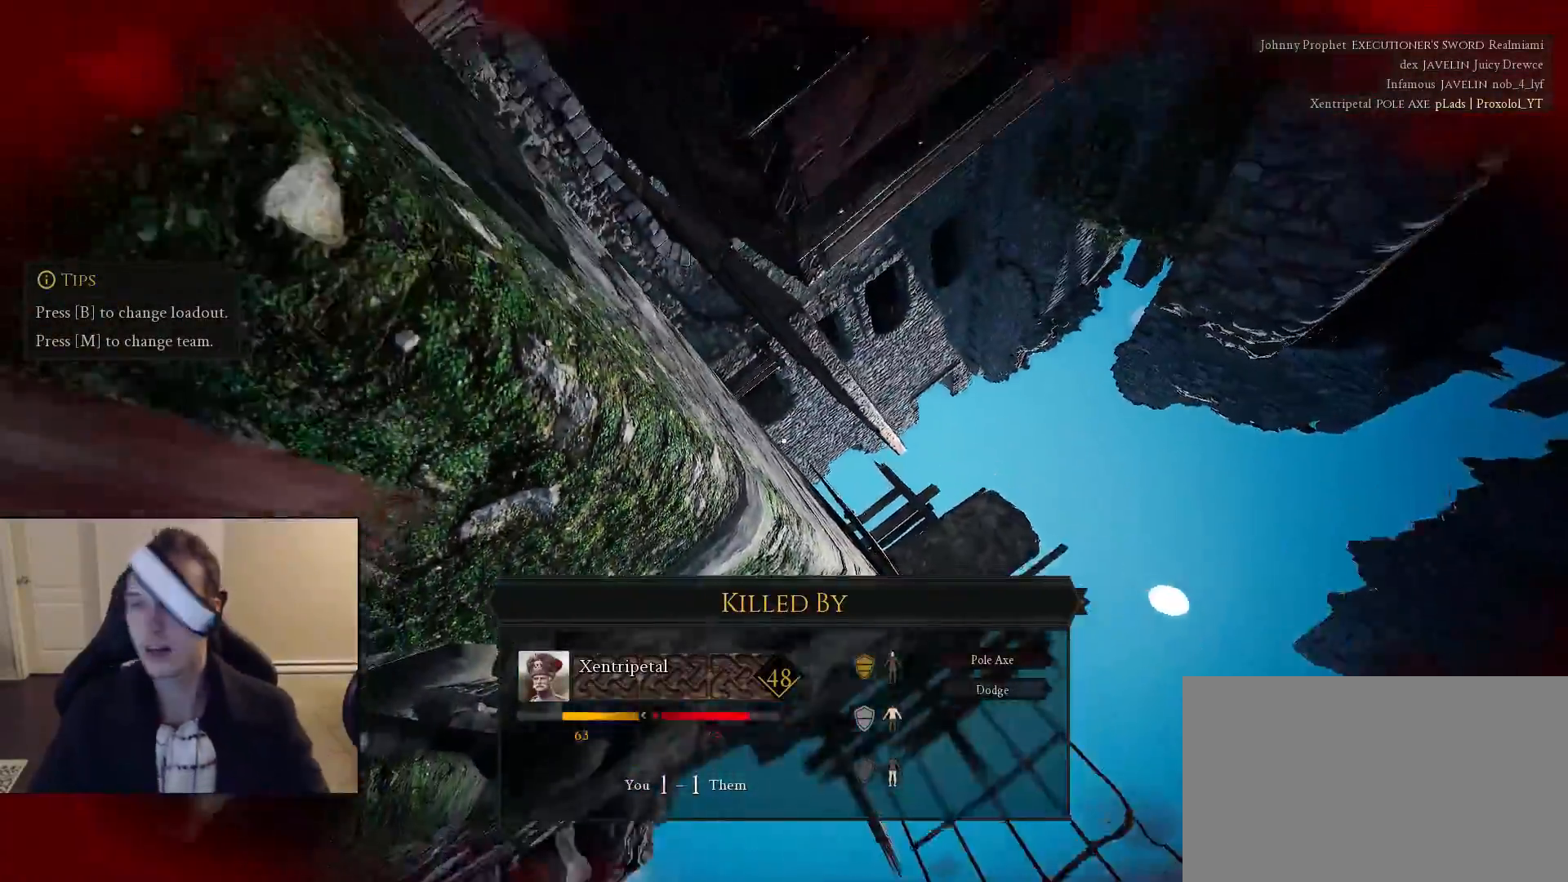
{"keys": ["tab", "w"], "mouse": [], "mouse_move": "still", "events": [[67, "tab", "down"], [117, "mouse_left", "down"], [267, "mouse_left", "up"], [400, "mouse_left", "down"], [500, "mouse_left", "up"]]}
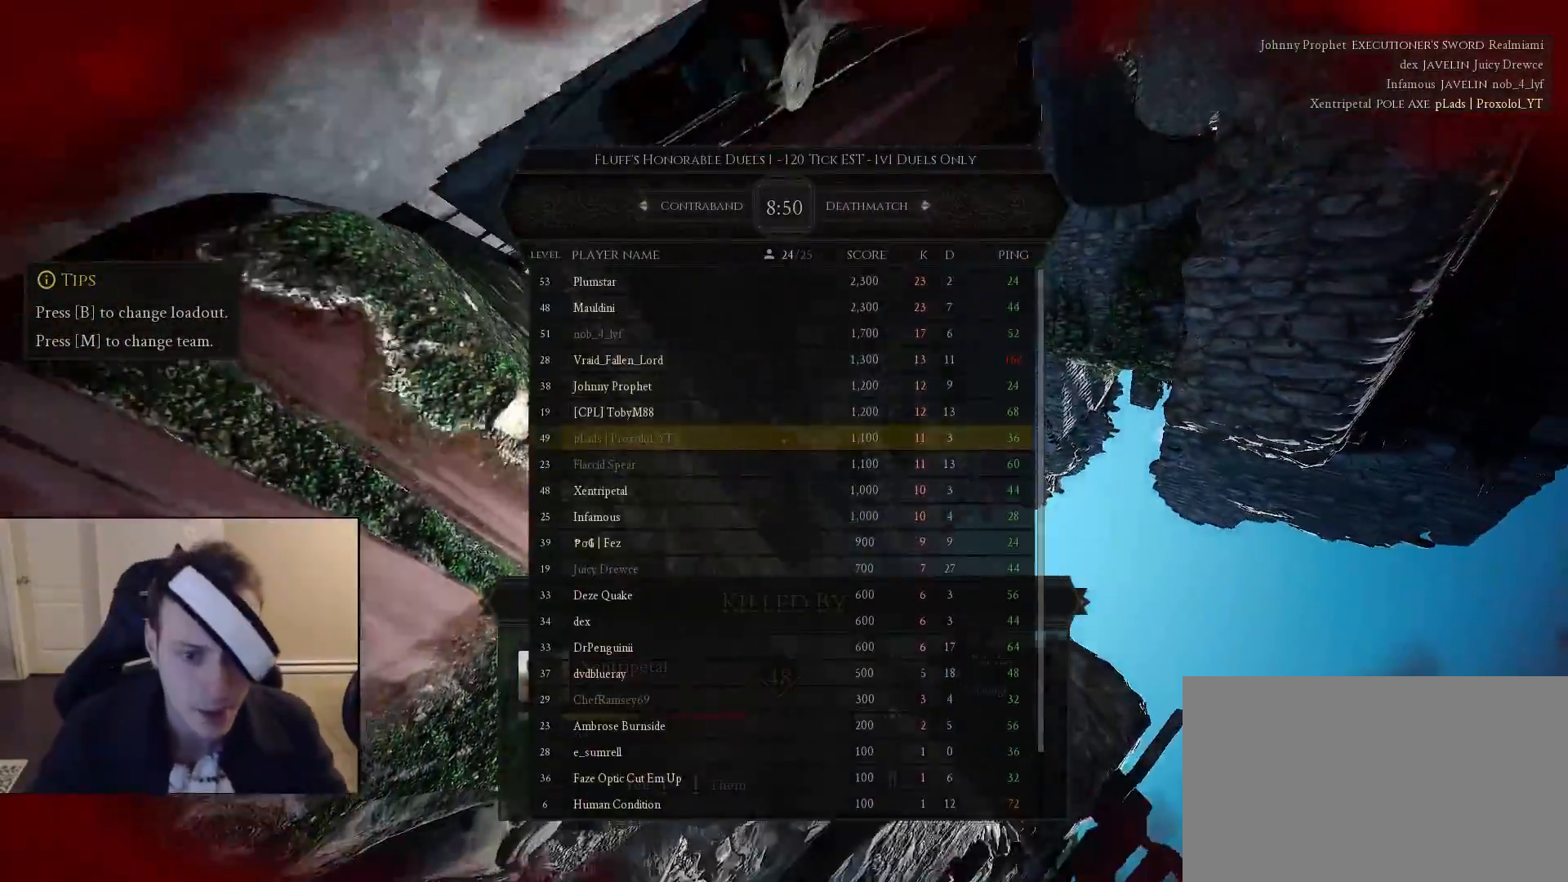
{"keys": ["tab"], "mouse": [], "mouse_move": "still", "events": [[83, "mouse_left", "down"], [183, "w", "up"], [233, "mouse_left", "up"]]}
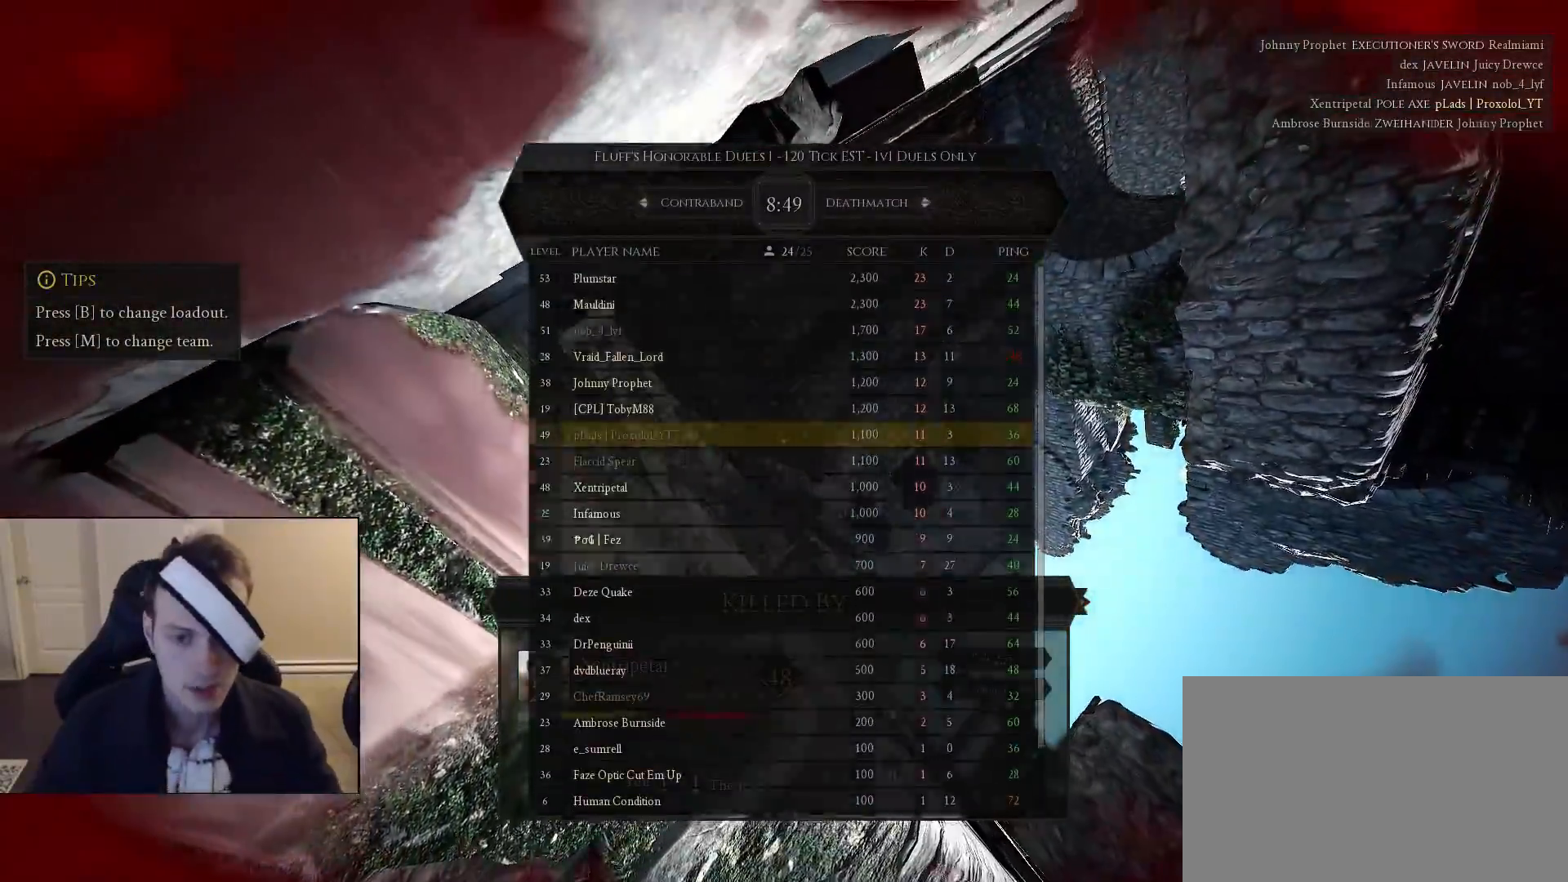
{"keys": ["s", "tab"], "mouse": [], "mouse_move": "still", "events": [[17, "tab", "up"], [250, "s", "down"], [333, "tab", "down"]]}
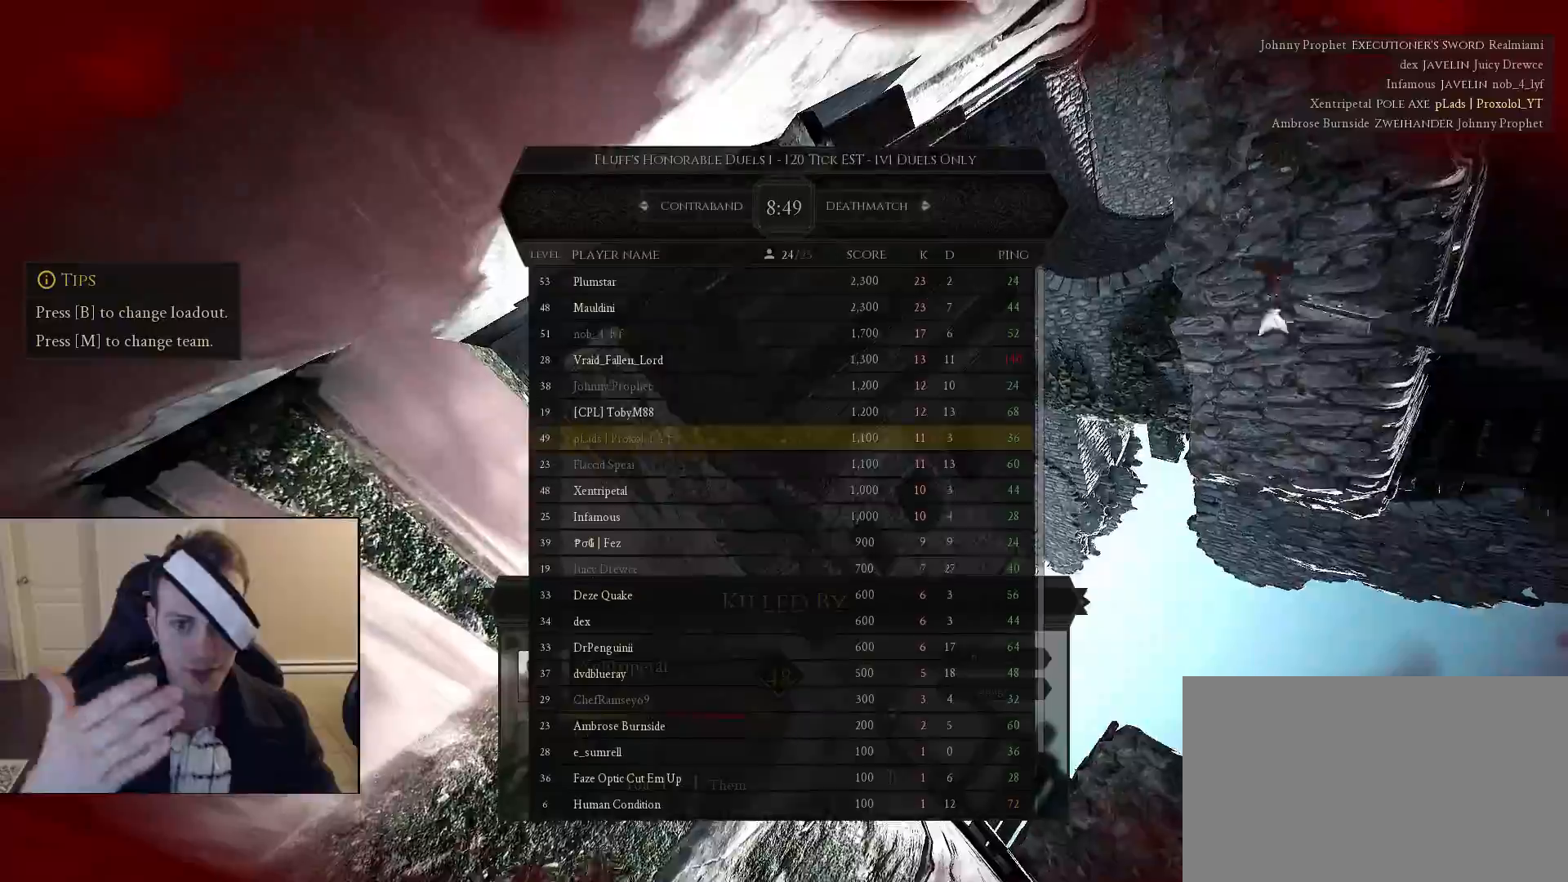
{"keys": ["s"], "mouse": [], "mouse_move": "still", "events": [[450, "tab", "up"]]}
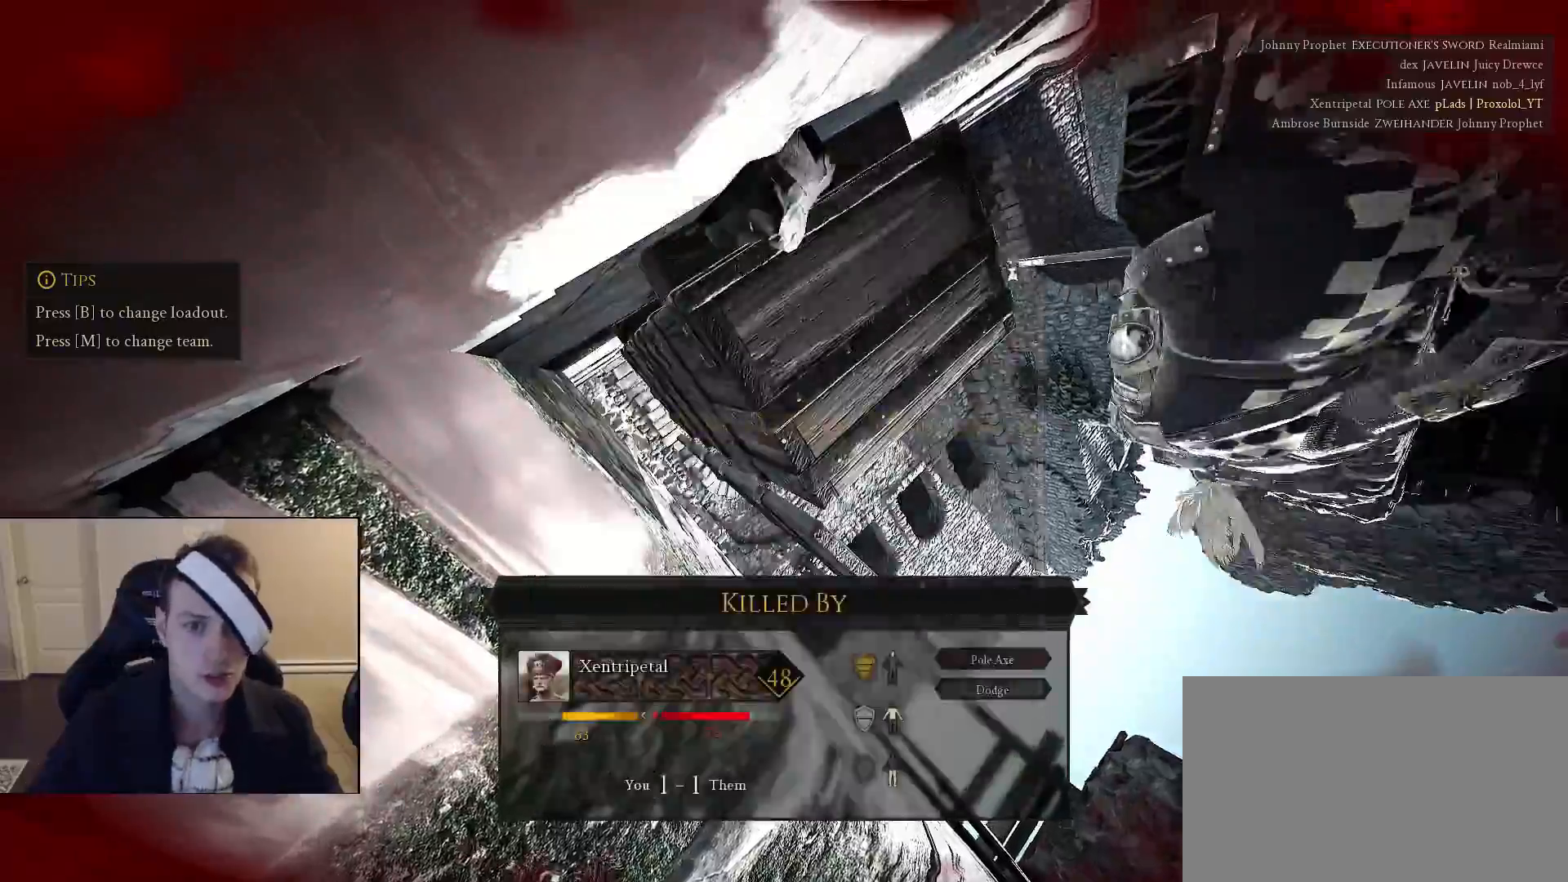
{"keys": ["w"], "mouse": [], "mouse_move": "still", "events": [[133, "mouse_left", "down"], [233, "mouse_left", "up"], [283, "s", "up"], [417, "w", "down"]]}
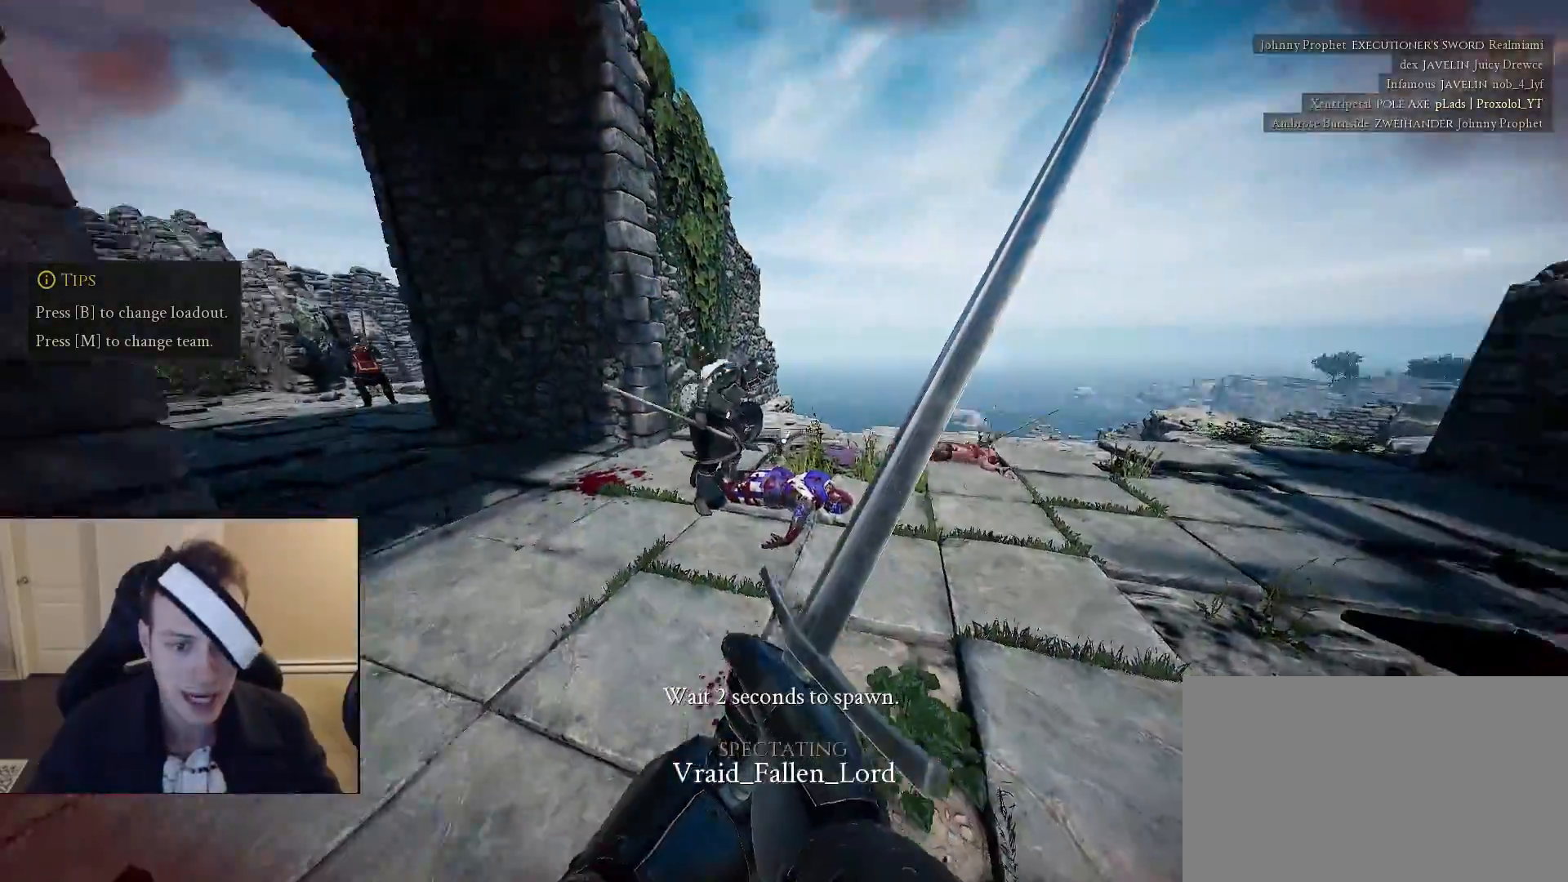
{"keys": [], "mouse": [], "mouse_move": "up", "events": [[50, "mouse_left", "down"], [50, "w", "up"], [150, "mouse_left", "up"]]}
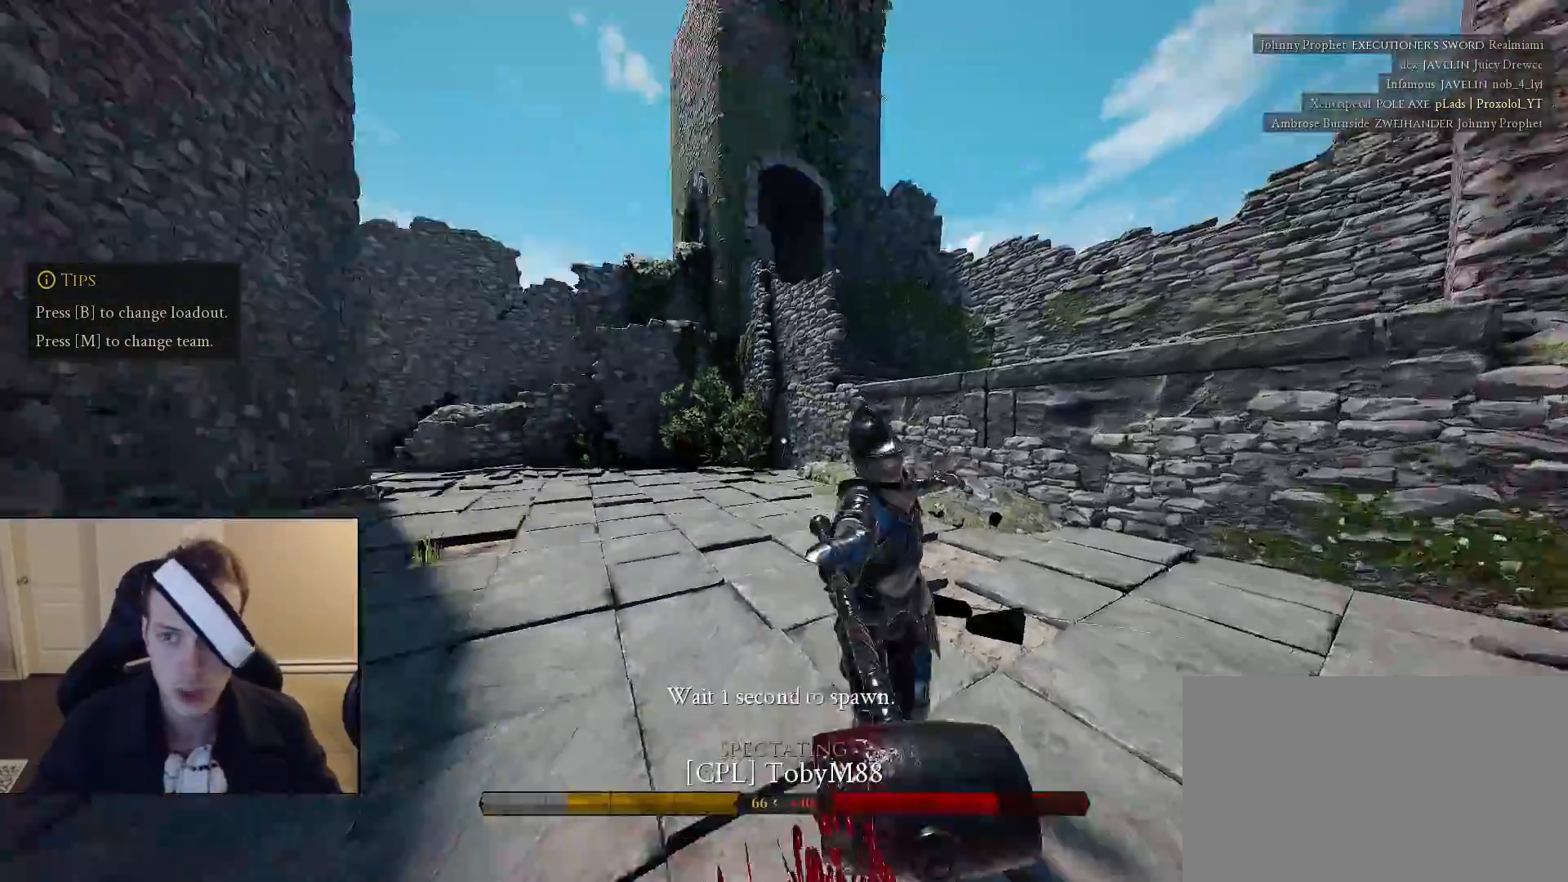
{"keys": [], "mouse": ["left"], "mouse_move": "still", "events": [[33, "mouse_left", "down"], [117, "mouse_left", "up"], [450, "mouse_left", "down"]]}
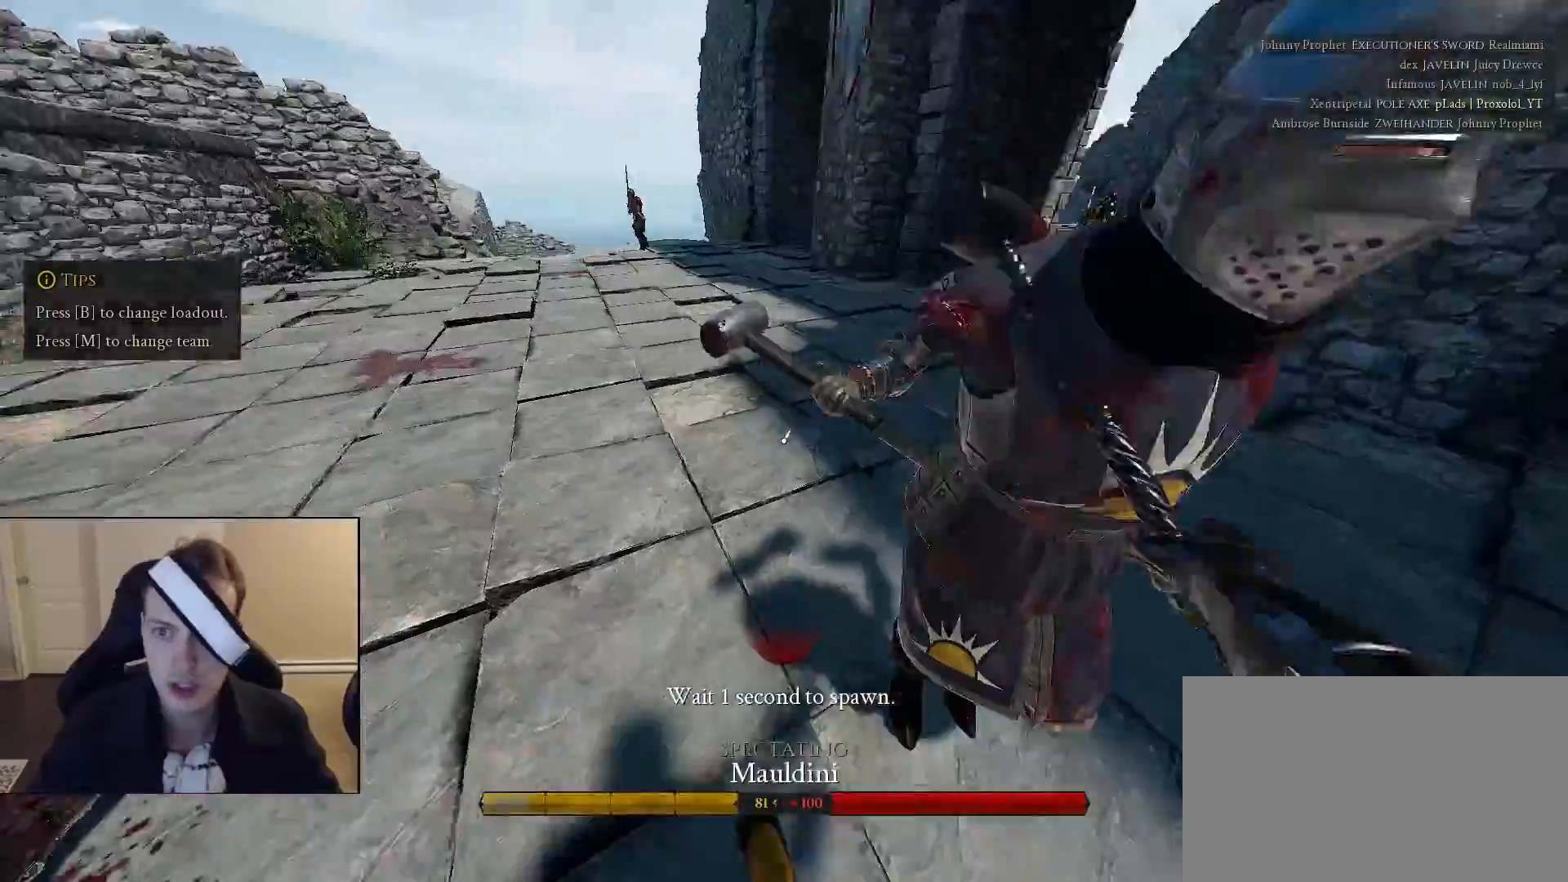
{"keys": [], "mouse": [], "mouse_move": "still", "events": [[50, "mouse_left", "up"], [317, "mouse_left", "down"], [417, "mouse_left", "up"]]}
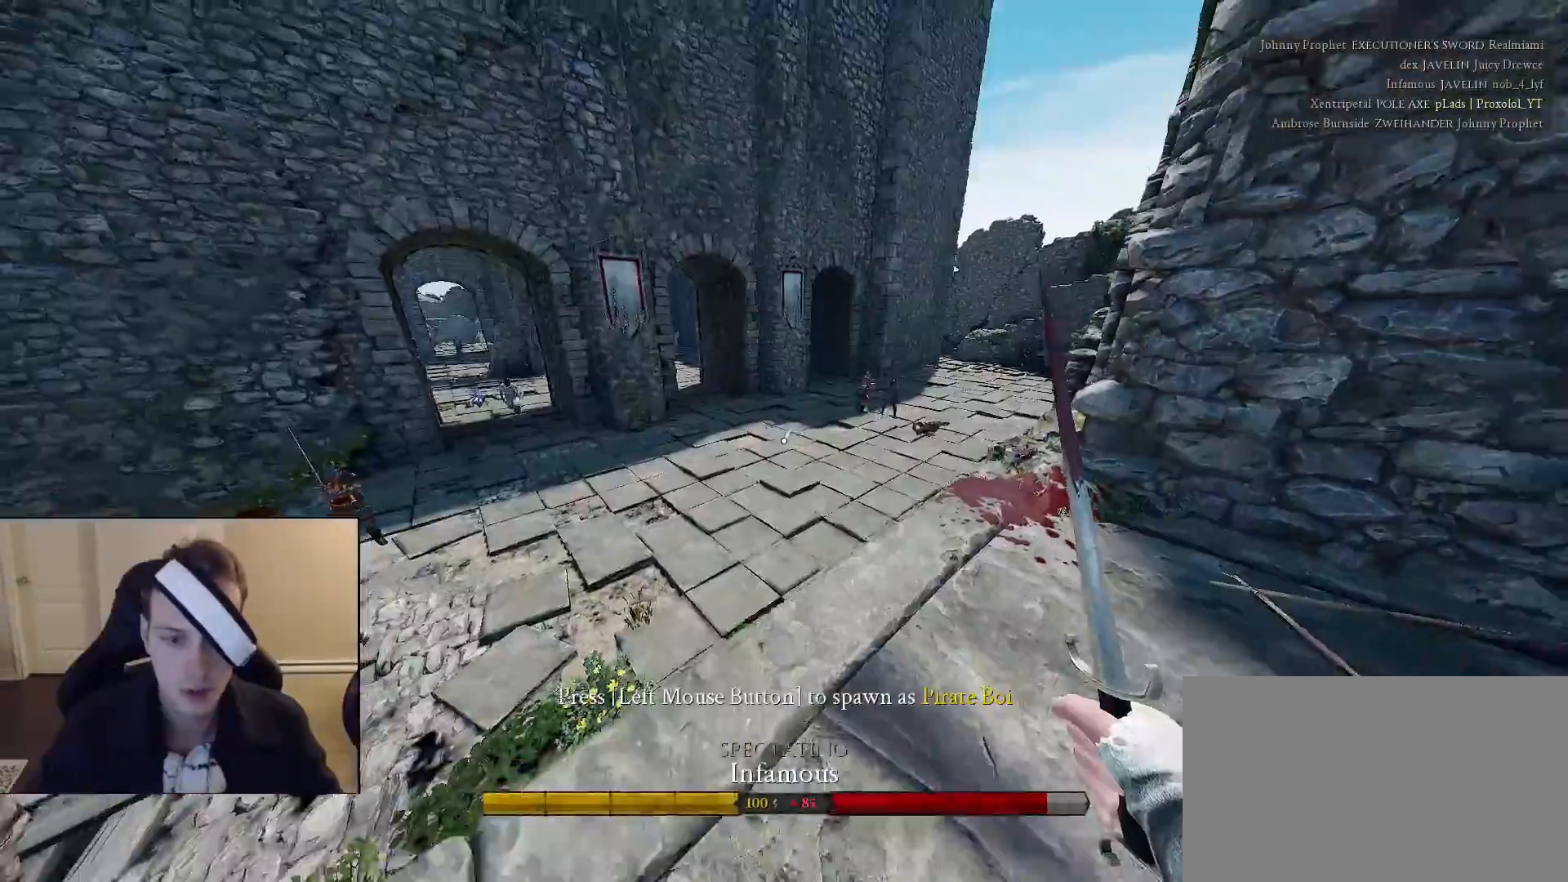
{"keys": ["w"], "mouse": [], "mouse_move": "still", "events": [[50, "w", "down"], [200, "mouse_left", "down"], [250, "w", "up"], [283, "mouse_left", "up"], [433, "w", "down"]]}
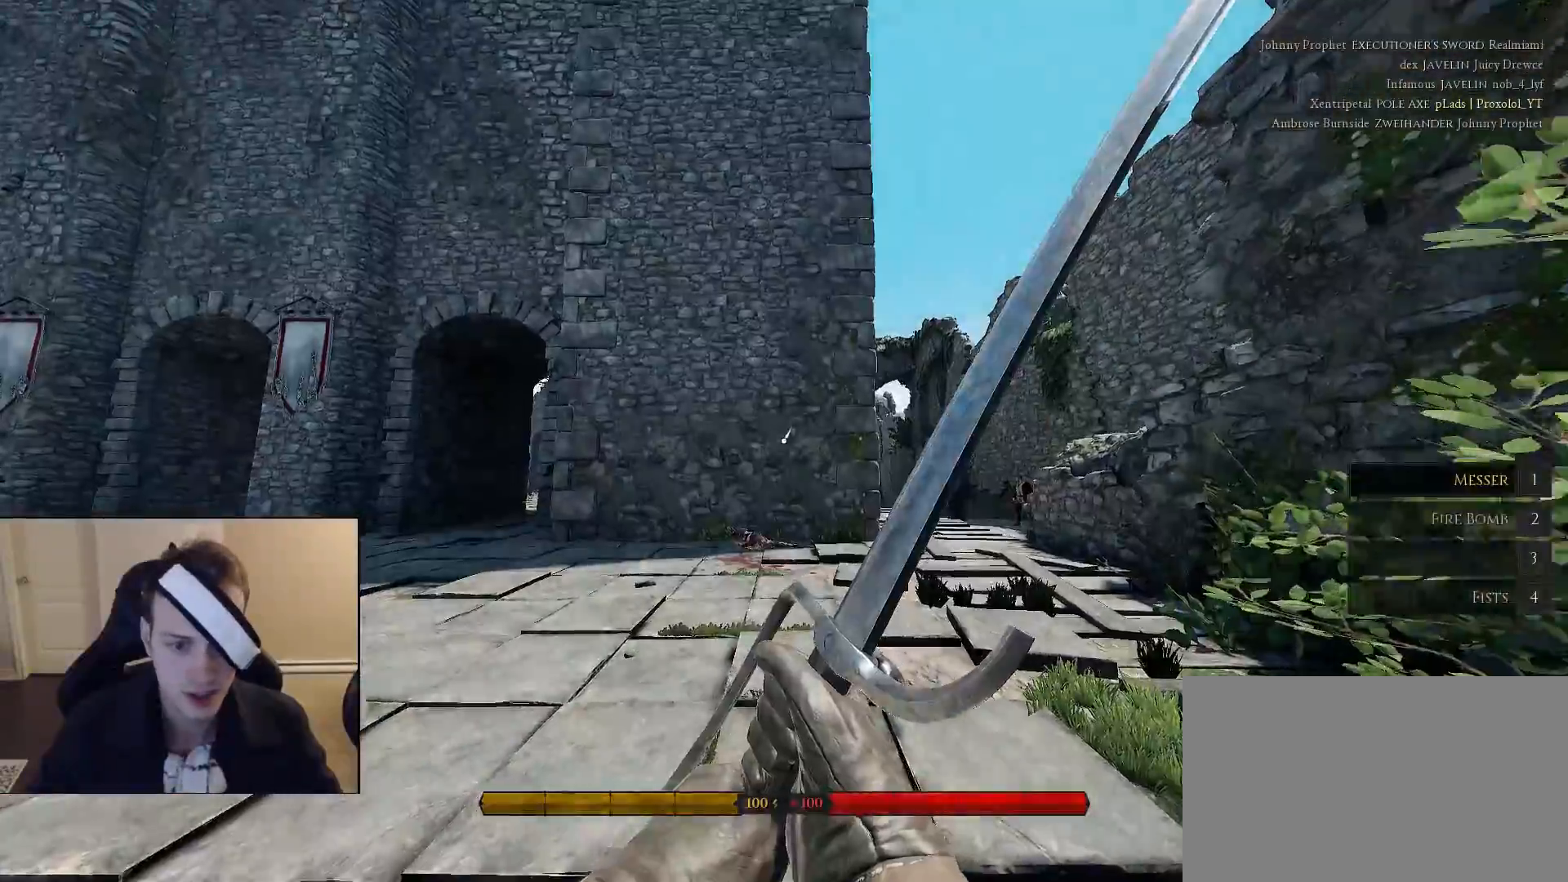
{"keys": ["shift", "w"], "mouse": [], "mouse_move": "still", "events": [[167, "shift", "down"]]}
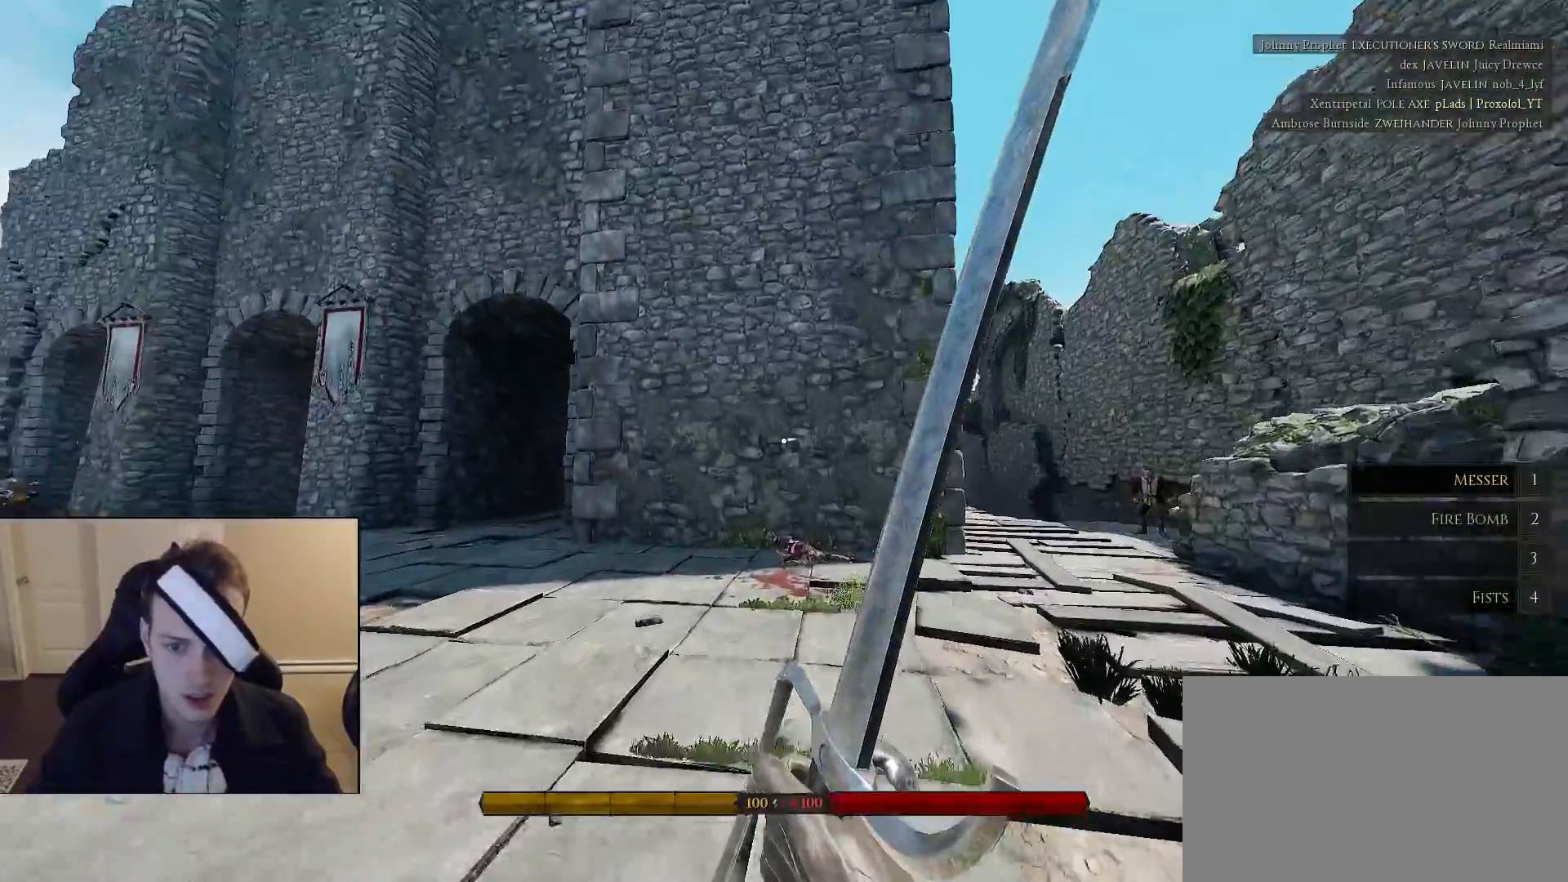
{"keys": ["r", "shift", "w"], "mouse": [], "mouse_move": "right", "events": [[233, "d", "down"], [317, "d", "up"], [467, "r", "down"]]}
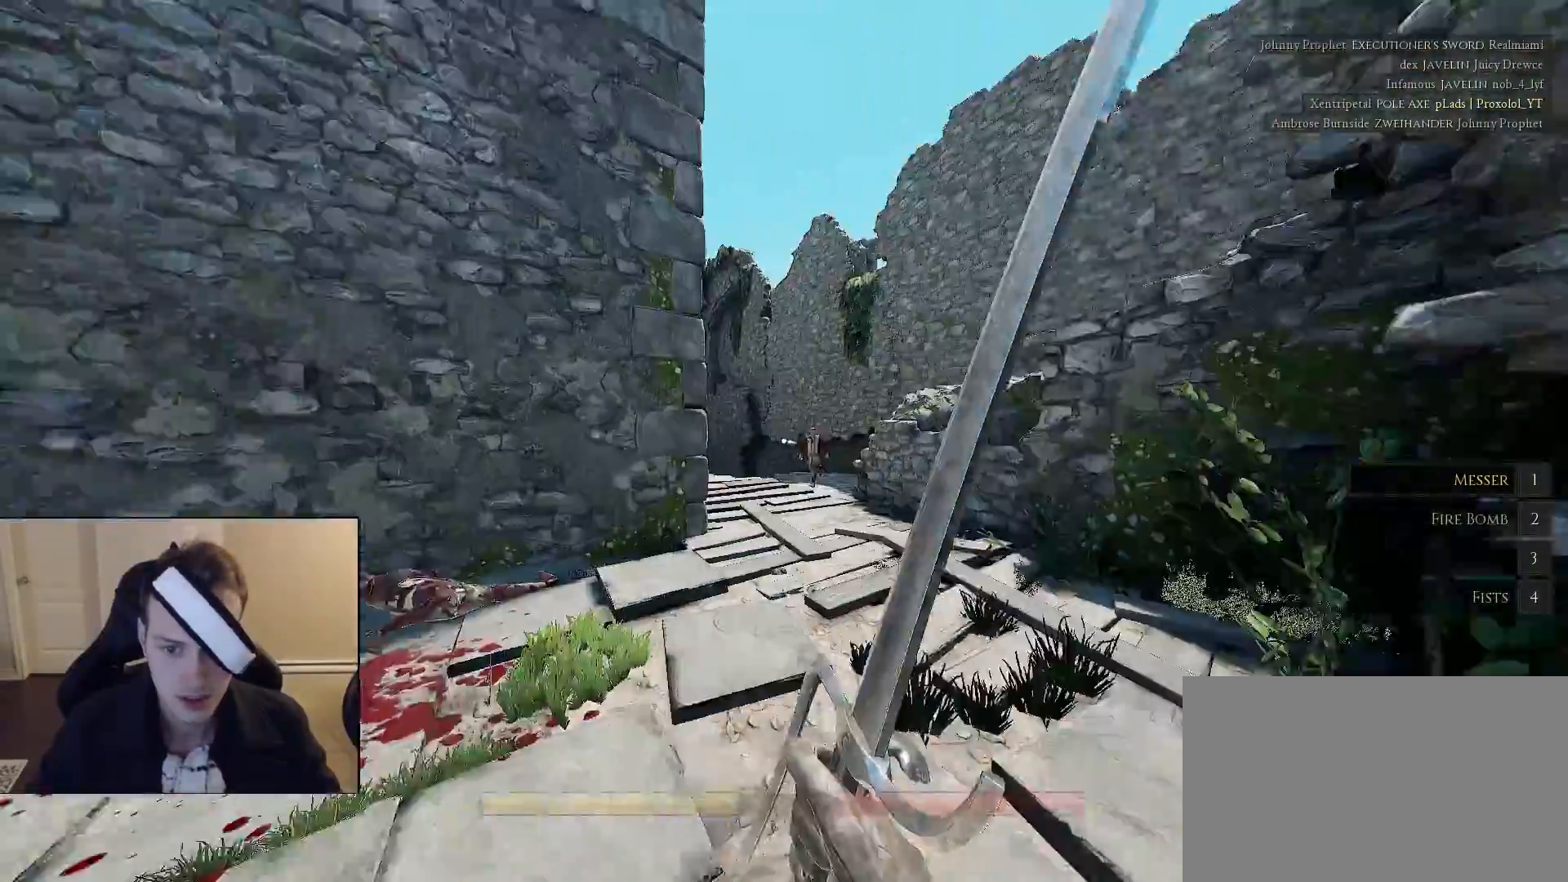
{"keys": ["s"], "mouse": [], "mouse_move": "down-left", "events": [[50, "r", "up"], [200, "a", "down"], [333, "shift", "up"], [383, "w", "up"], [483, "a", "up"], [483, "s", "down"]]}
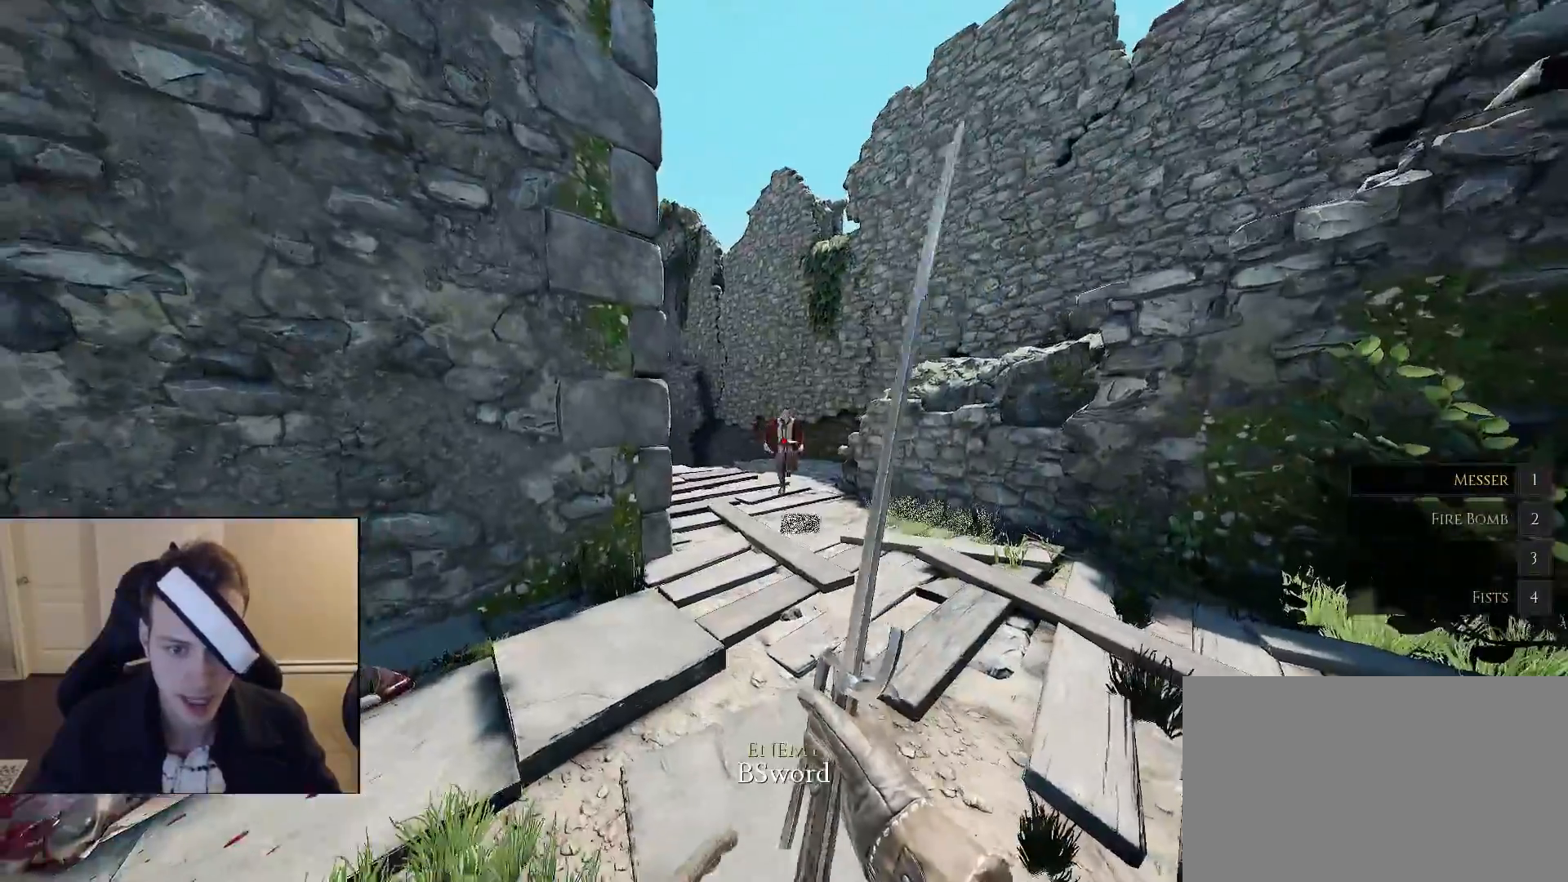
{"keys": ["1", "x"], "mouse": [], "mouse_move": "still", "events": [[67, "x", "down"], [167, "1", "down"], [217, "x", "up"], [267, "1", "up"], [400, "x", "down"], [450, "1", "down"], [500, "s", "up"]]}
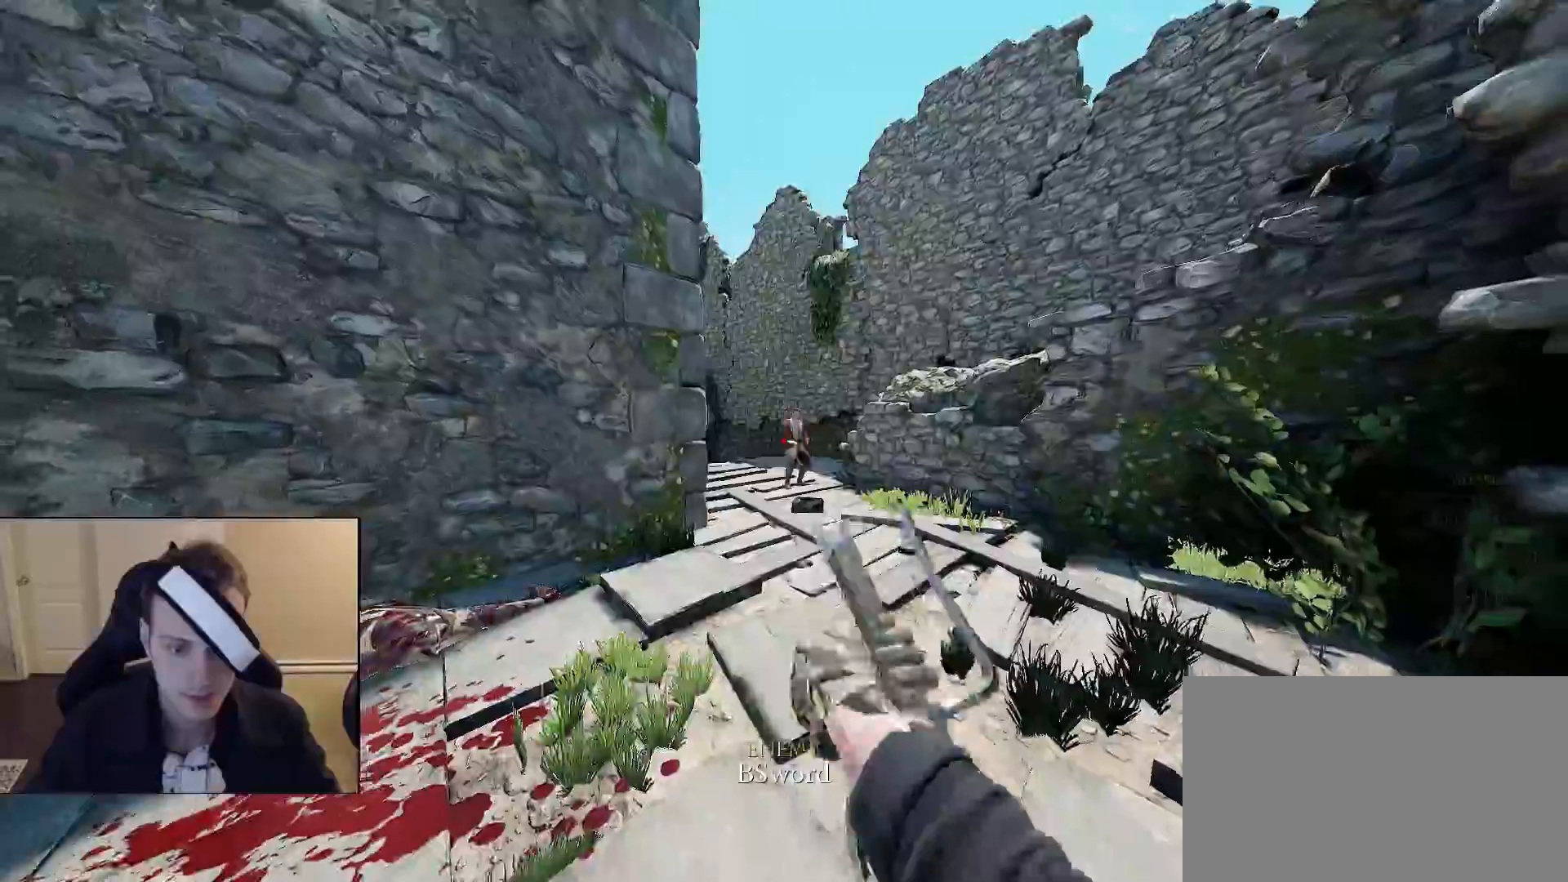
{"keys": ["w"], "mouse": [], "mouse_move": "still", "events": [[50, "1", "up"], [50, "x", "up"], [83, "w", "down"], [233, "x", "down"], [317, "1", "down"], [367, "x", "up"], [417, "1", "up"]]}
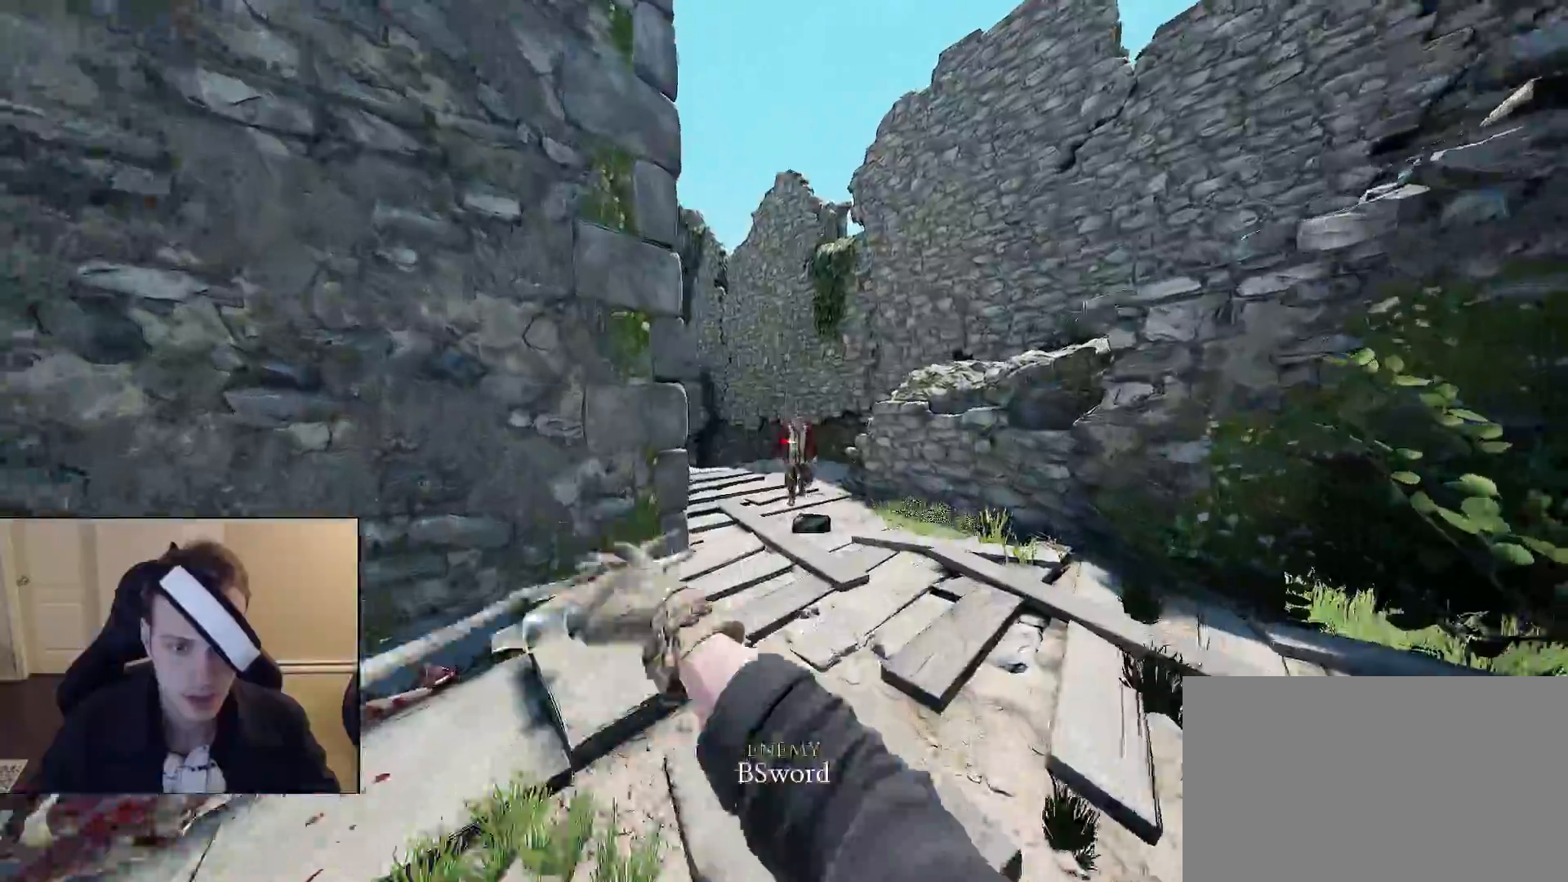
{"keys": ["a", "shift"], "mouse": [], "mouse_move": "down", "events": [[50, "shift", "down"], [333, "a", "down"], [483, "w", "up"]]}
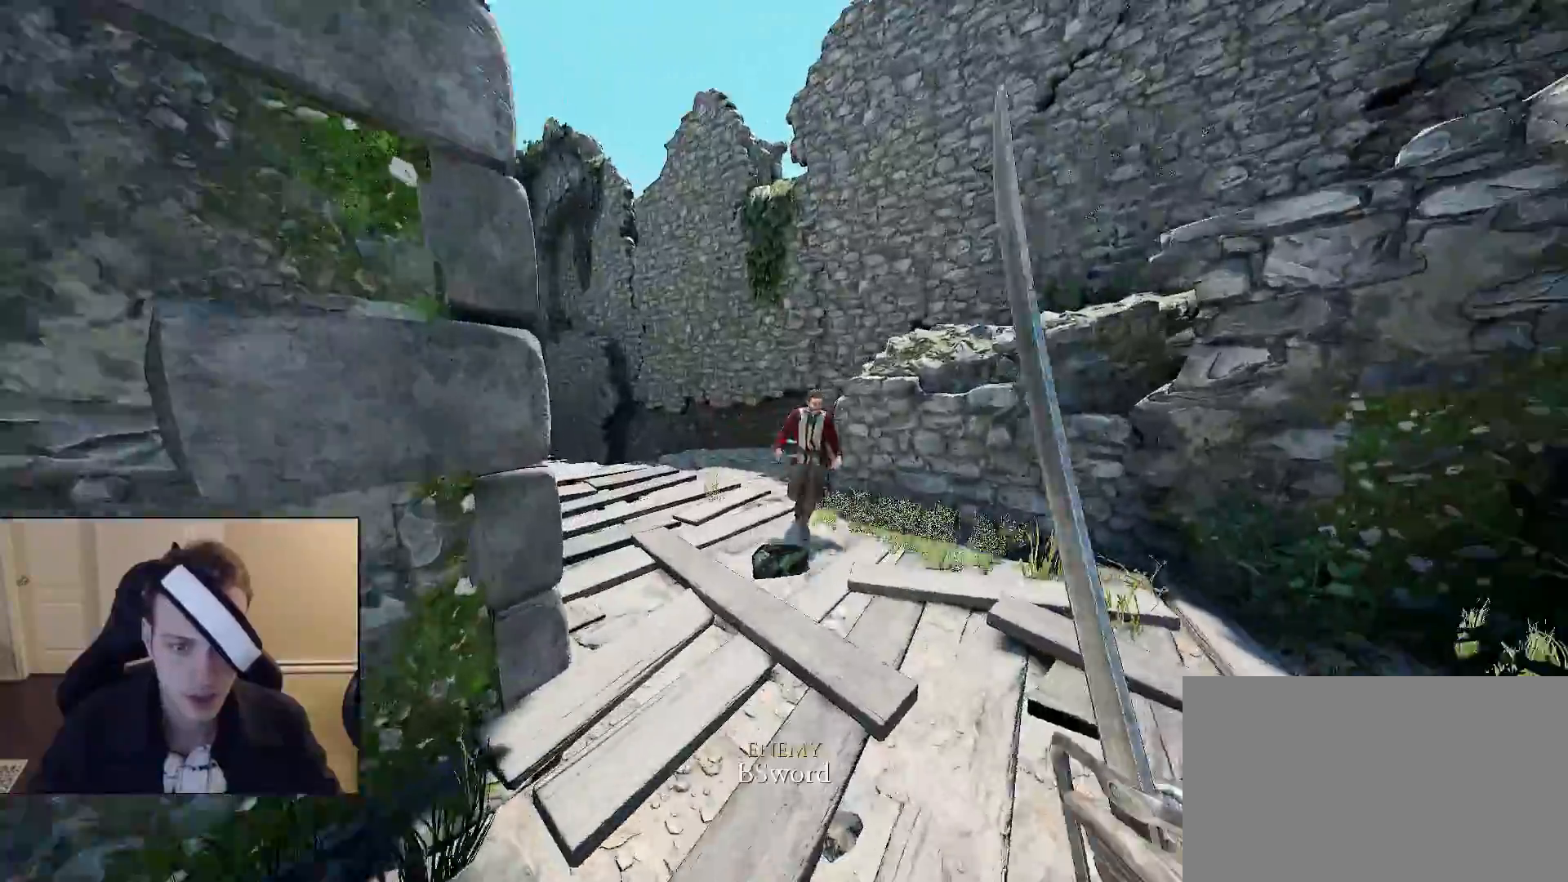
{"keys": ["shift", "w"], "mouse": [], "mouse_move": "up", "events": [[33, "shift", "up"], [217, "w", "down"], [267, "shift", "down"], [300, "a", "up"]]}
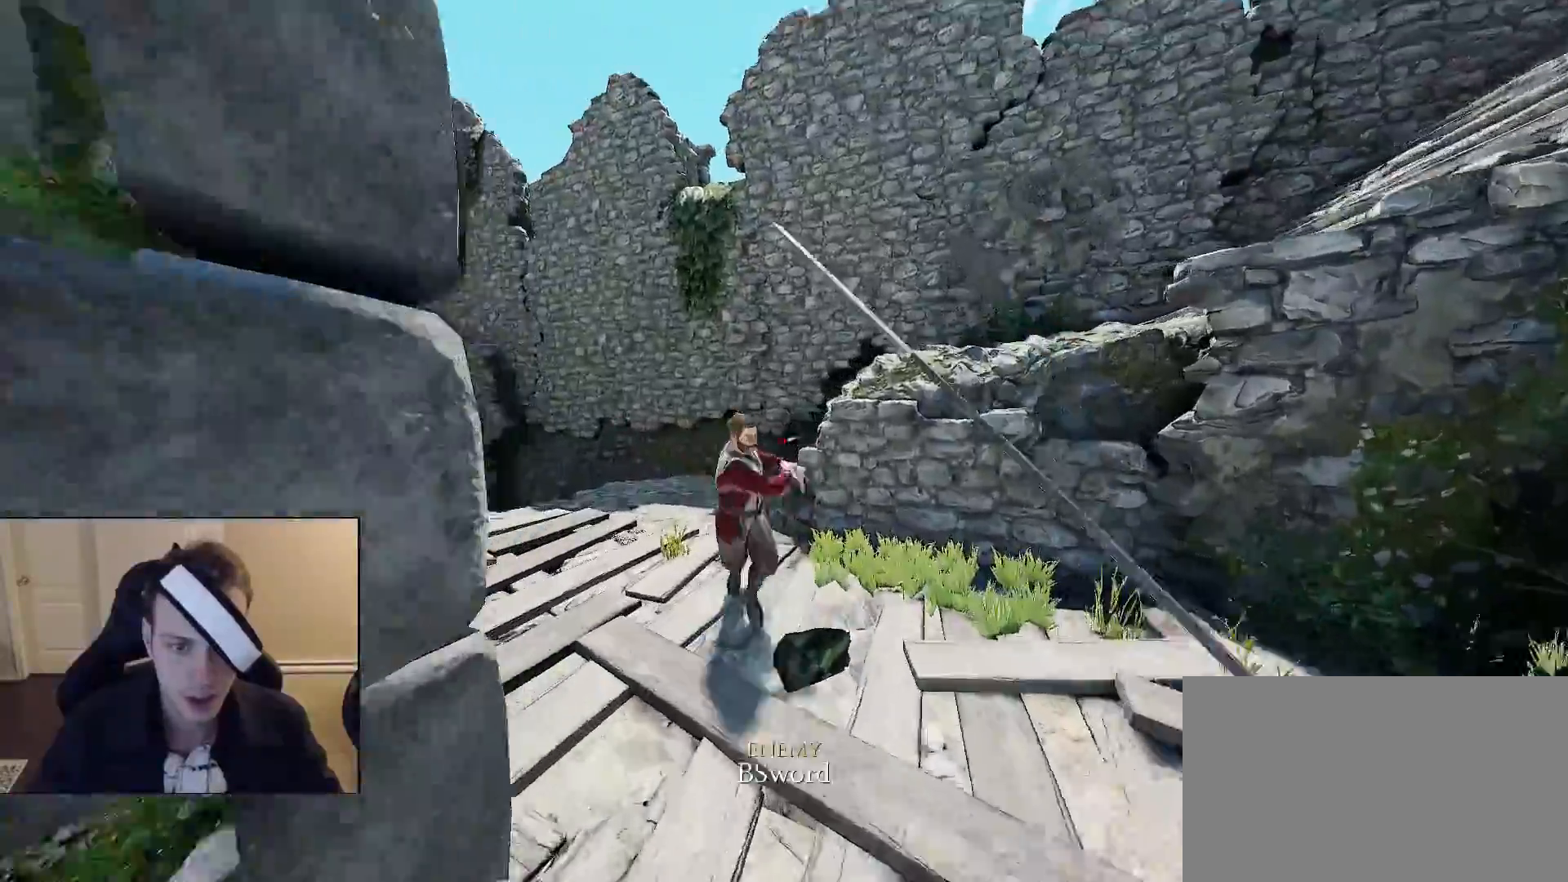
{"keys": ["d"], "mouse": ["right"], "mouse_move": "left", "events": [[83, "d", "down"], [133, "mouse_left", "down"], [233, "w", "up"], [283, "mouse_left", "up"], [283, "shift", "up"], [317, "mouse_right", "down"]]}
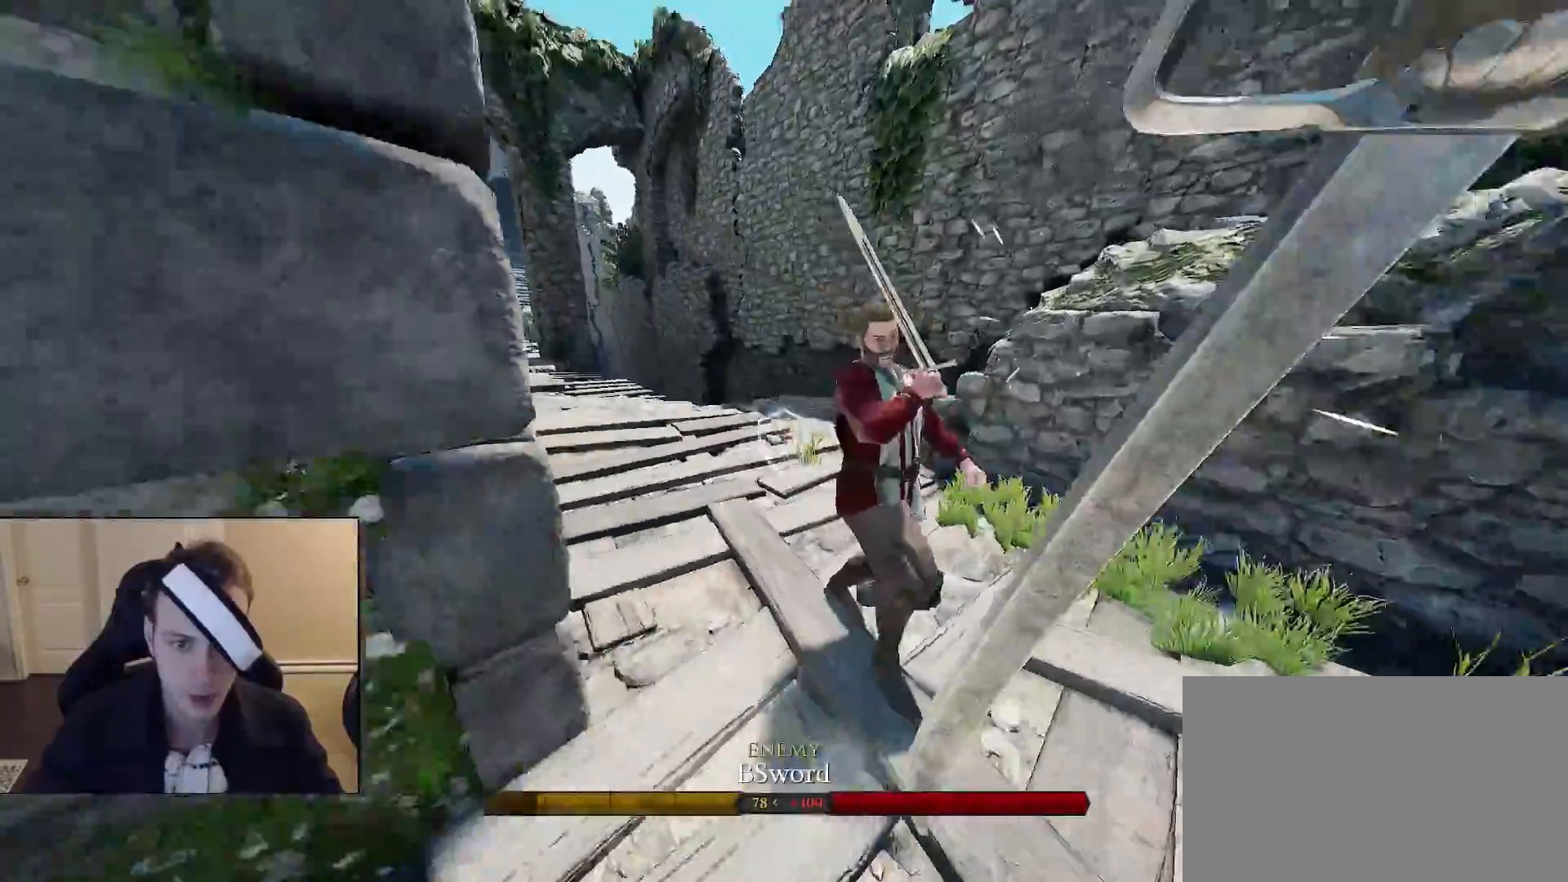
{"keys": ["shift", "w"], "mouse": ["wheel"], "mouse_move": "left", "events": [[17, "mouse_right", "up"], [100, "w", "down"], [150, "shift", "down"], [250, "d", "up"], [433, "mouse_wheel", "down"]]}
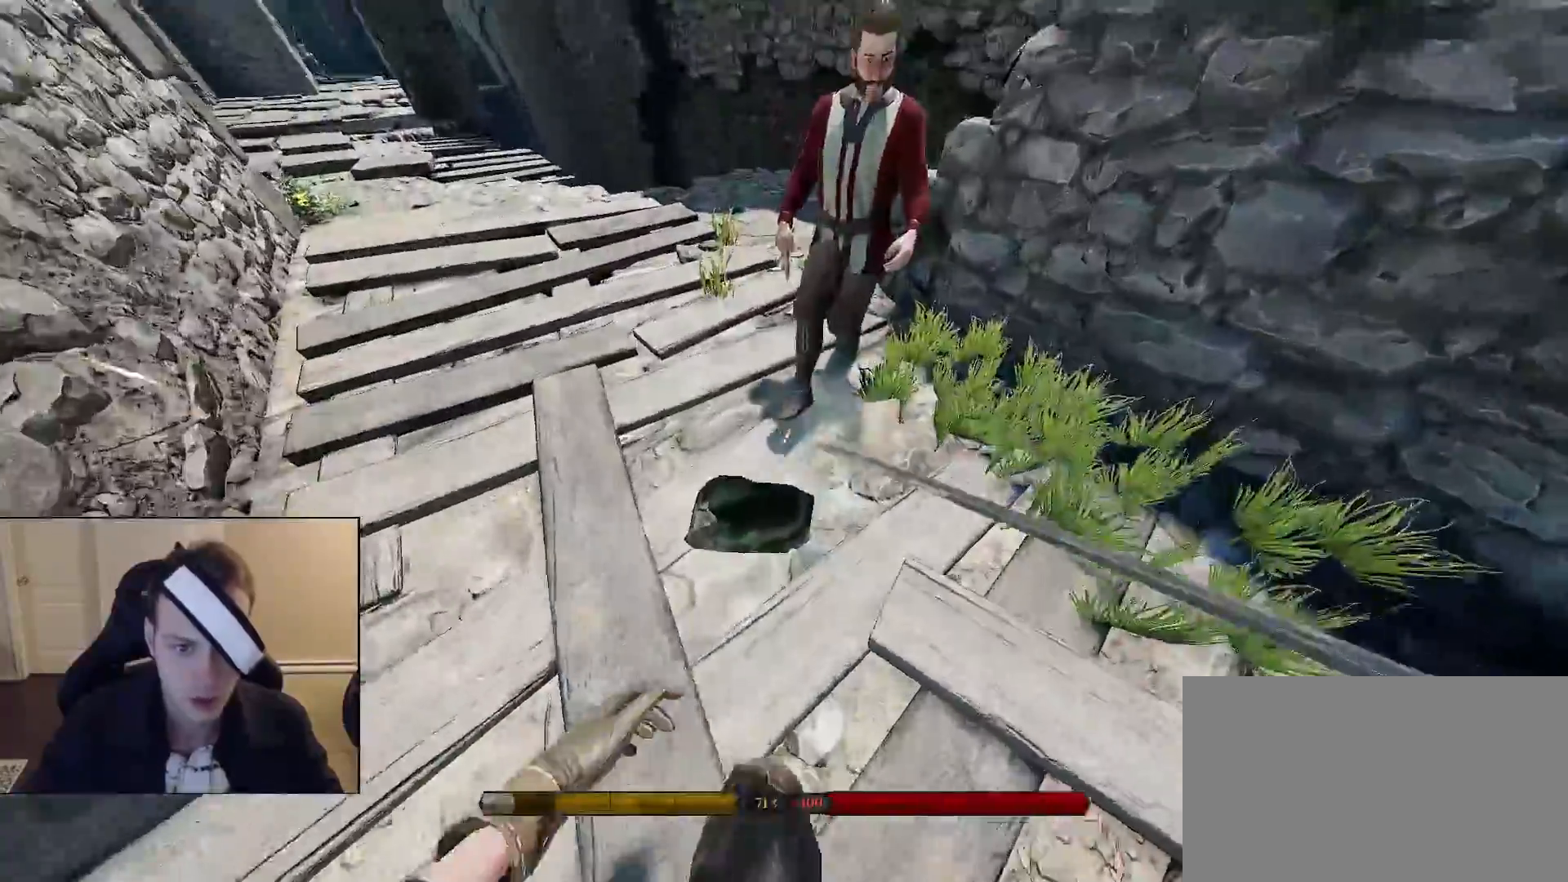
{"keys": ["shift", "w"], "mouse": [], "mouse_move": "right", "events": [[33, "a", "down"], [33, "shift", "up"], [67, "w", "up"], [117, "mouse_wheel", "up"], [217, "shift", "down"], [217, "w", "down"], [400, "a", "up"]]}
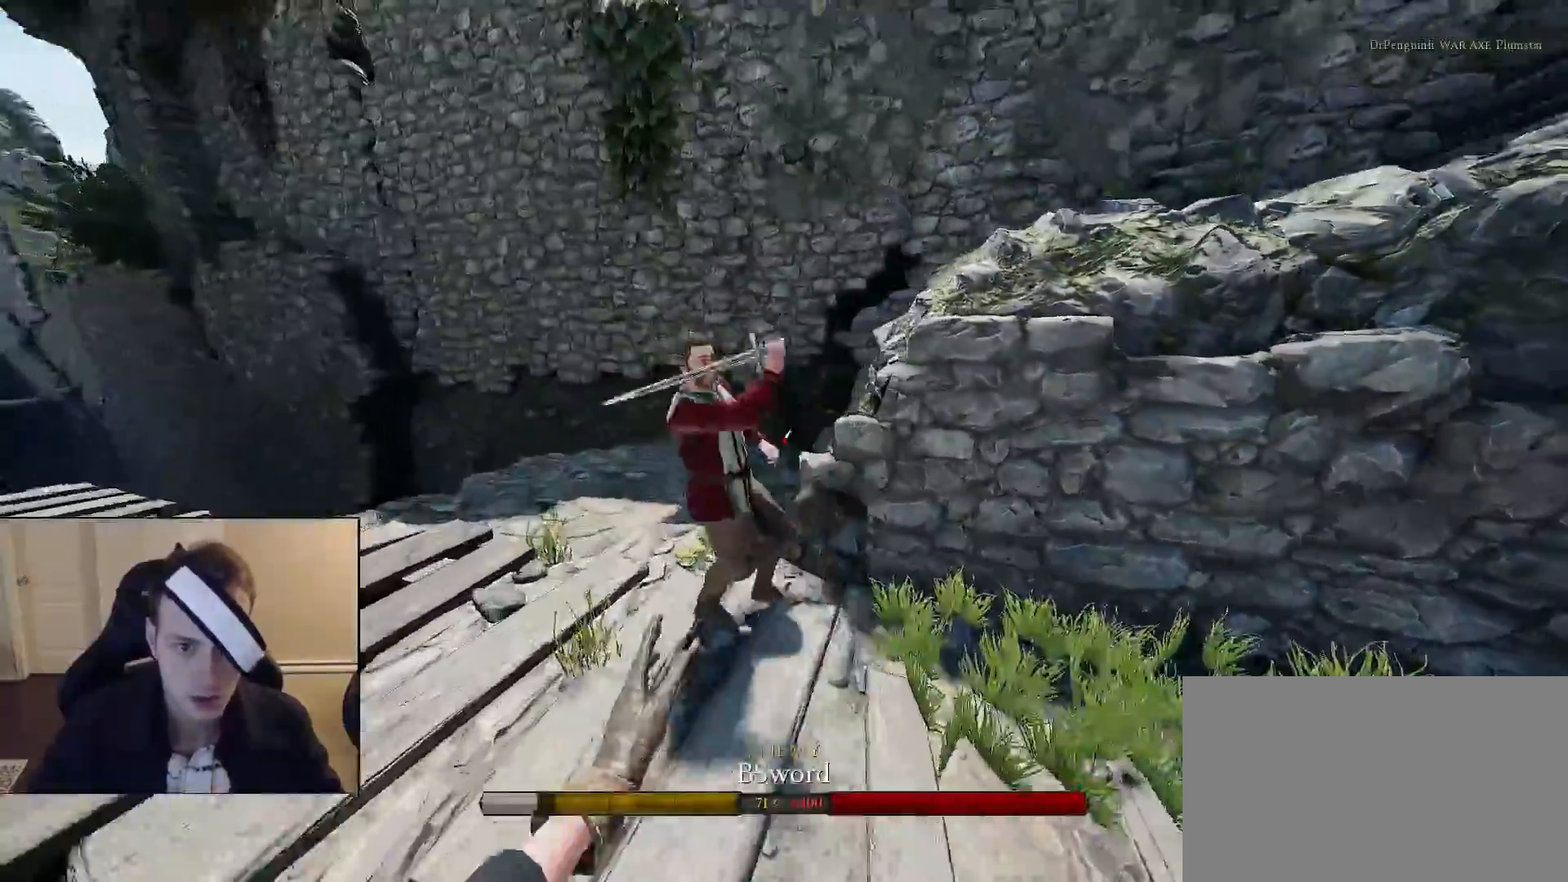
{"keys": ["a"], "mouse": [], "mouse_move": "left", "events": [[267, "a", "down"], [267, "d", "down"], [317, "shift", "up"], [367, "d", "up"], [367, "w", "up"]]}
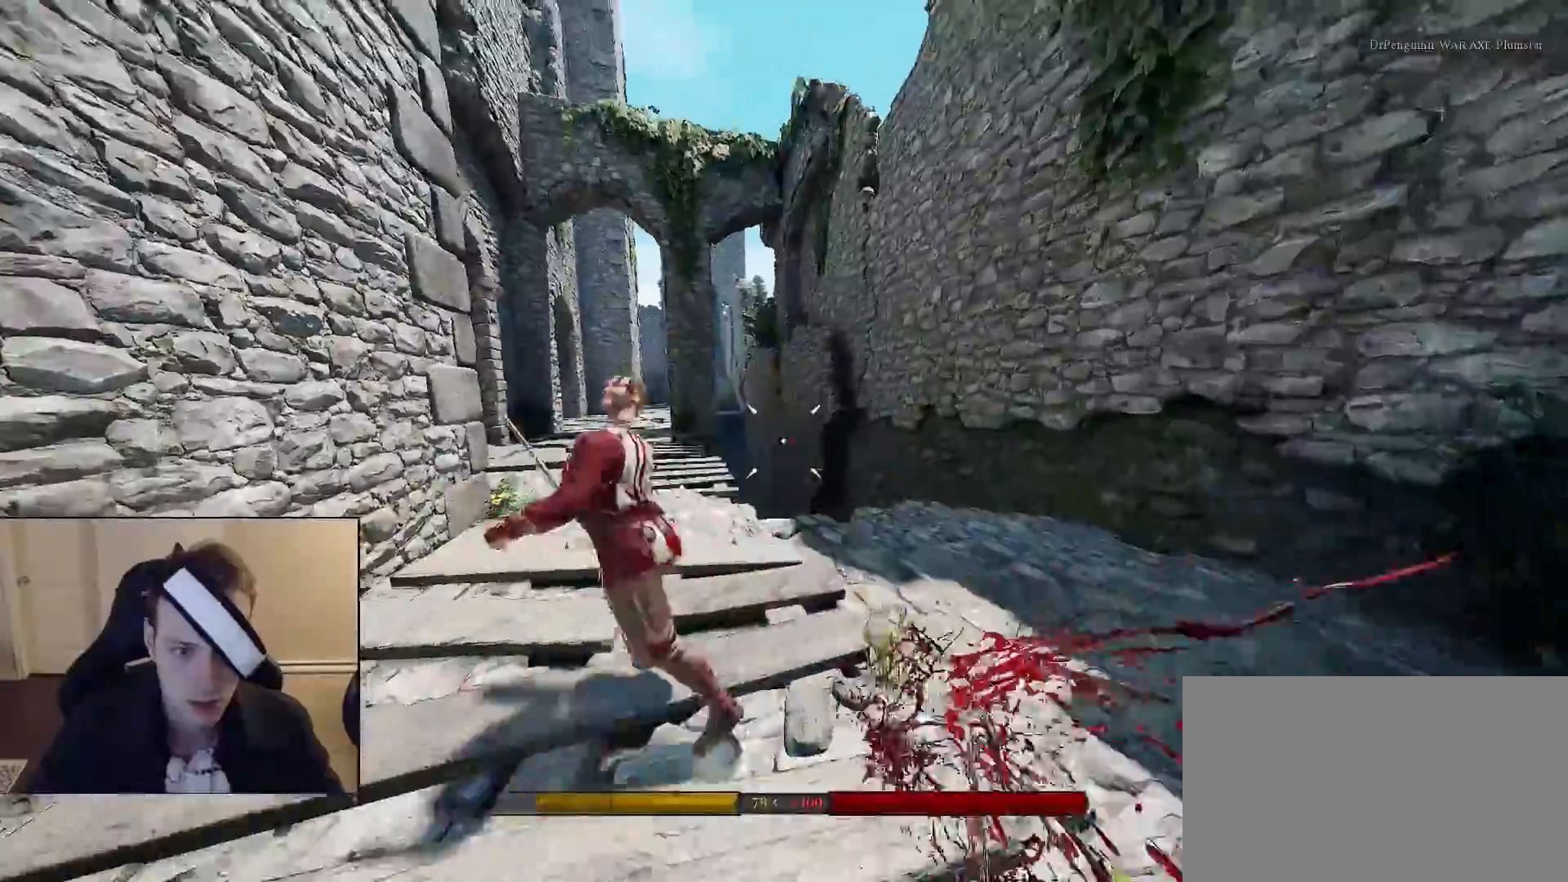
{"keys": ["shift", "w"], "mouse": [], "mouse_move": "right", "events": [[50, "shift", "down"], [50, "w", "down"], [200, "a", "up"]]}